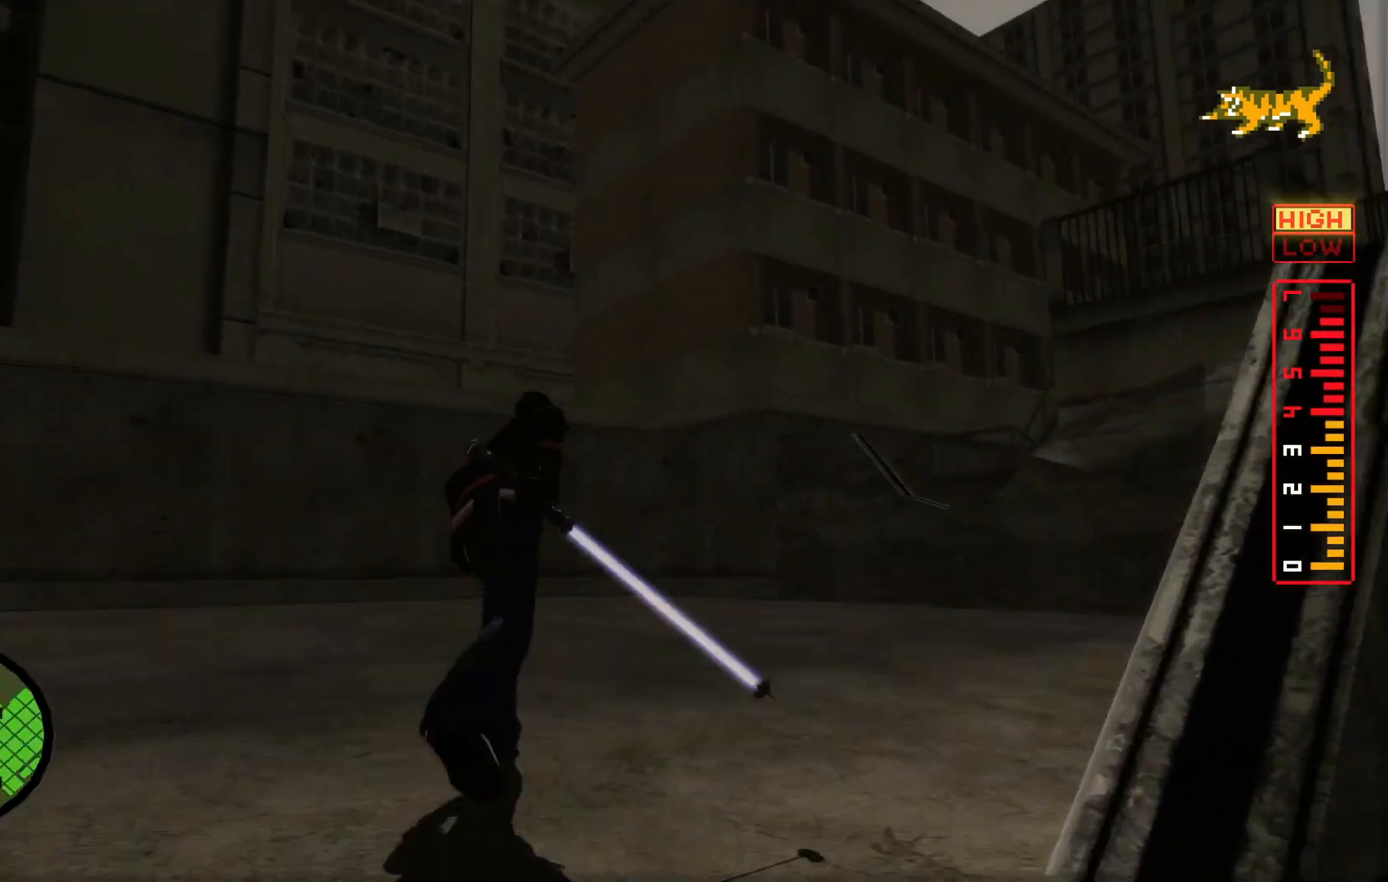
Gameplay with a controller (Xbox layout); each line is a JSON object with the inputs held at the frame after it. "events" lists button and stick changes between this image and that frame as [ms after this image, input, new state], when the widget could be followed in between. Not read: HOME L3 R3.
{"buttons": [], "left_stick": "up", "right_stick": "up", "events": [[67, "right_stick", "up-right"], [200, "right_stick", "up"], [367, "left_stick", "up"]]}
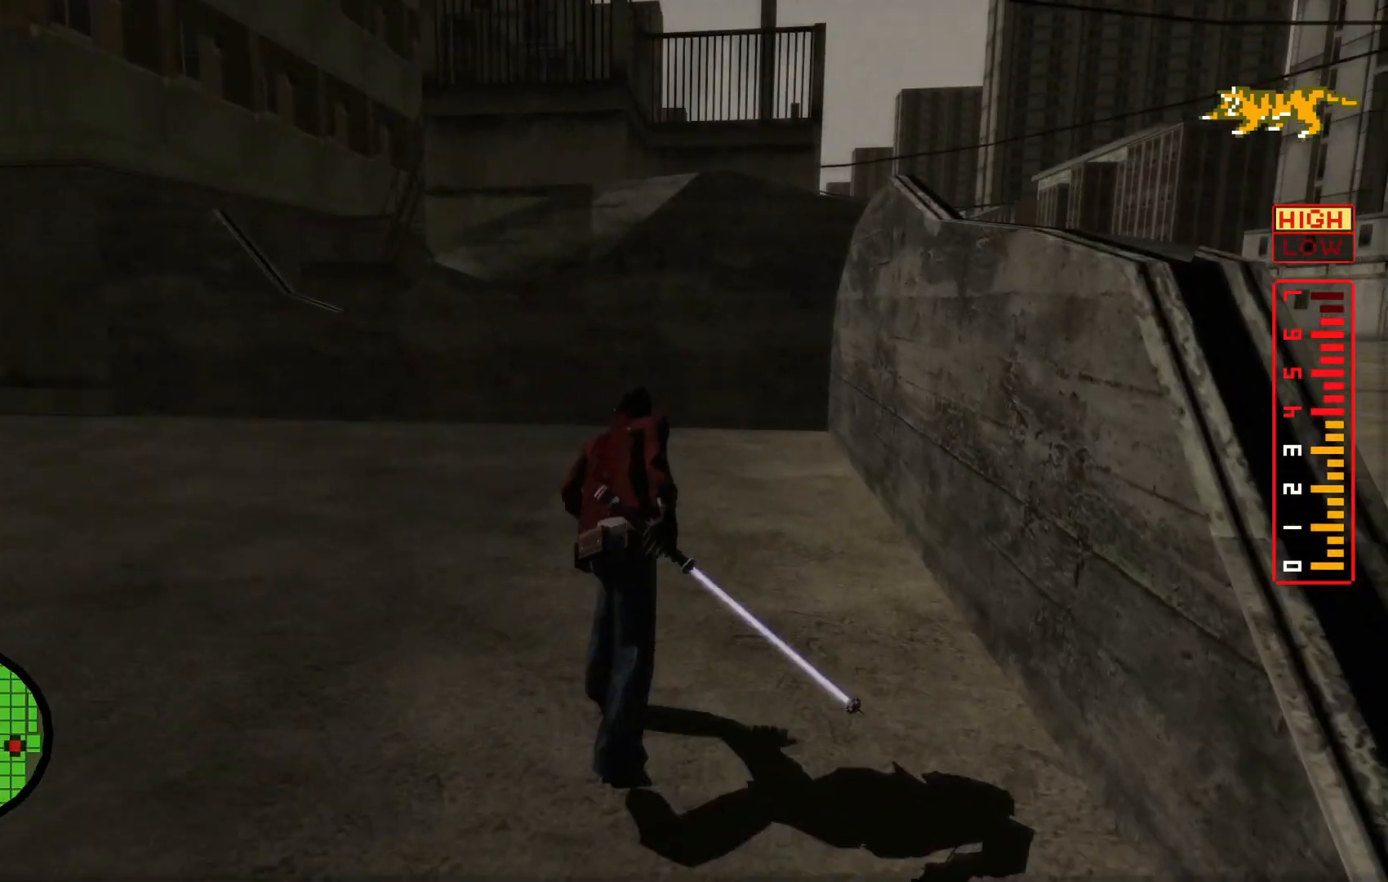
{"buttons": [], "left_stick": "up", "right_stick": "right"}
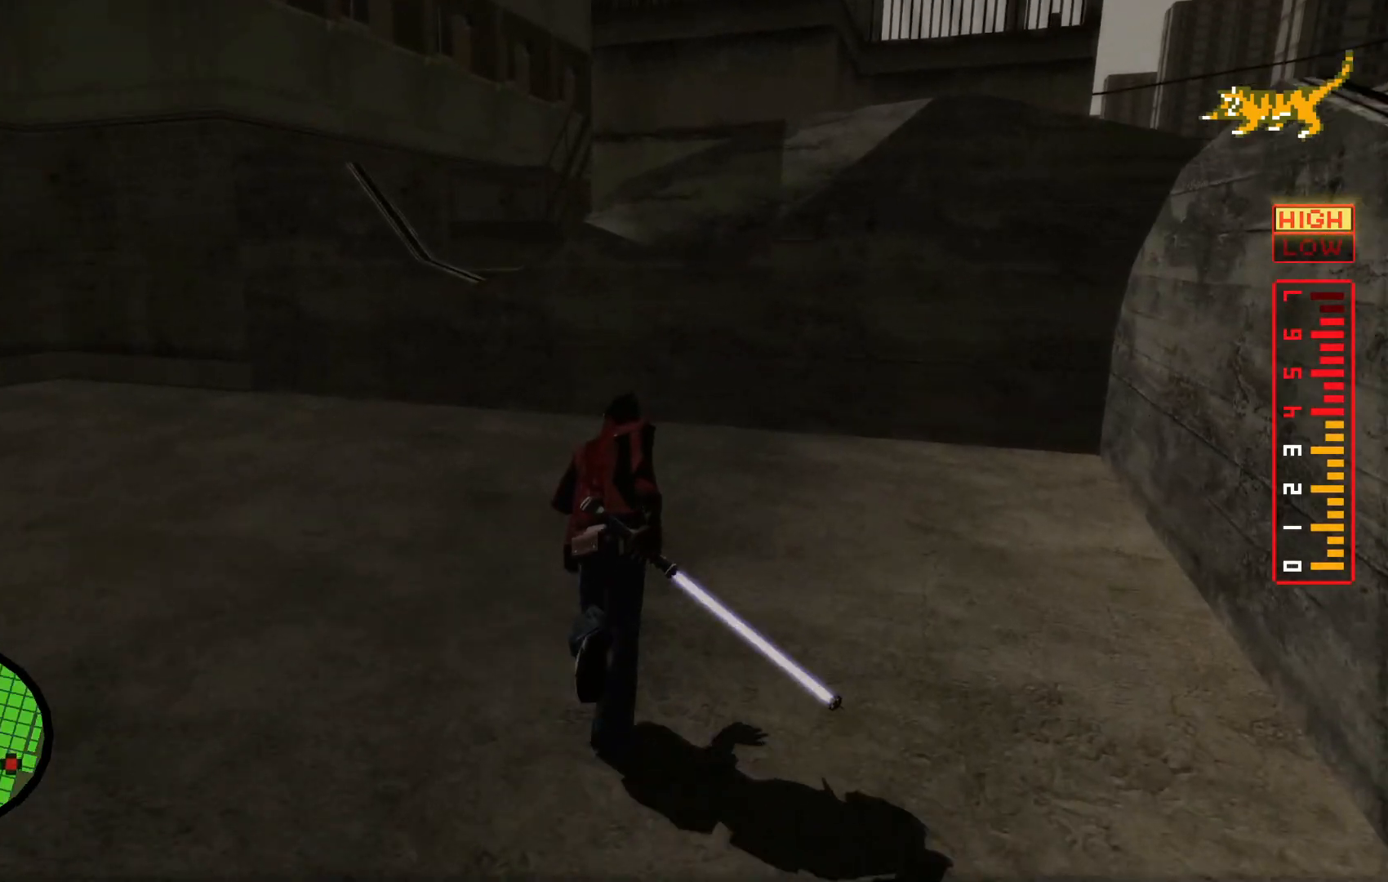
{"buttons": [], "left_stick": "right", "right_stick": "right", "events": [[317, "left_stick", "right"]]}
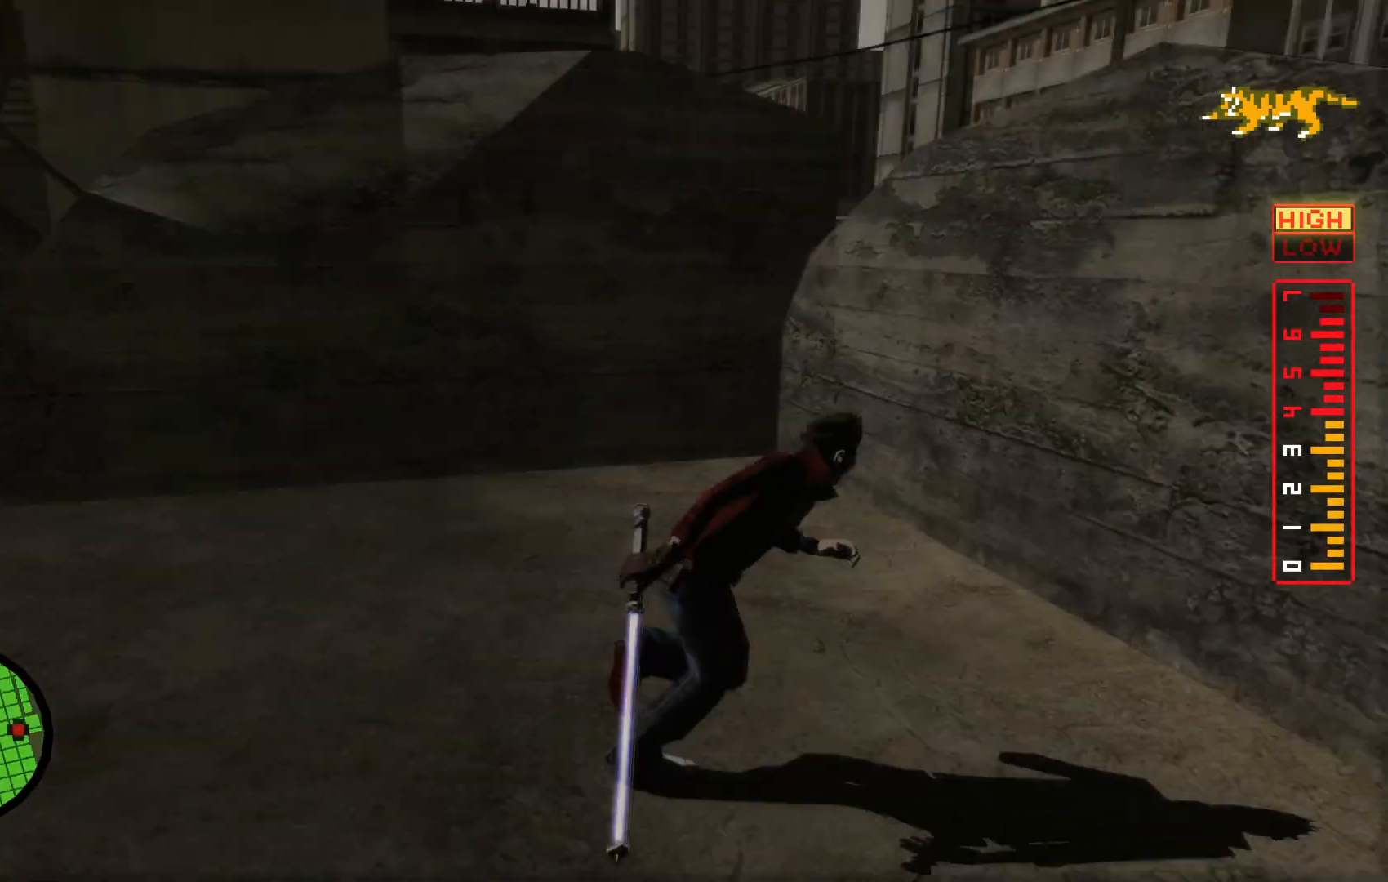
{"buttons": [], "left_stick": "right", "right_stick": "left", "events": [[117, "right_stick", "center"], [500, "right_stick", "left"]]}
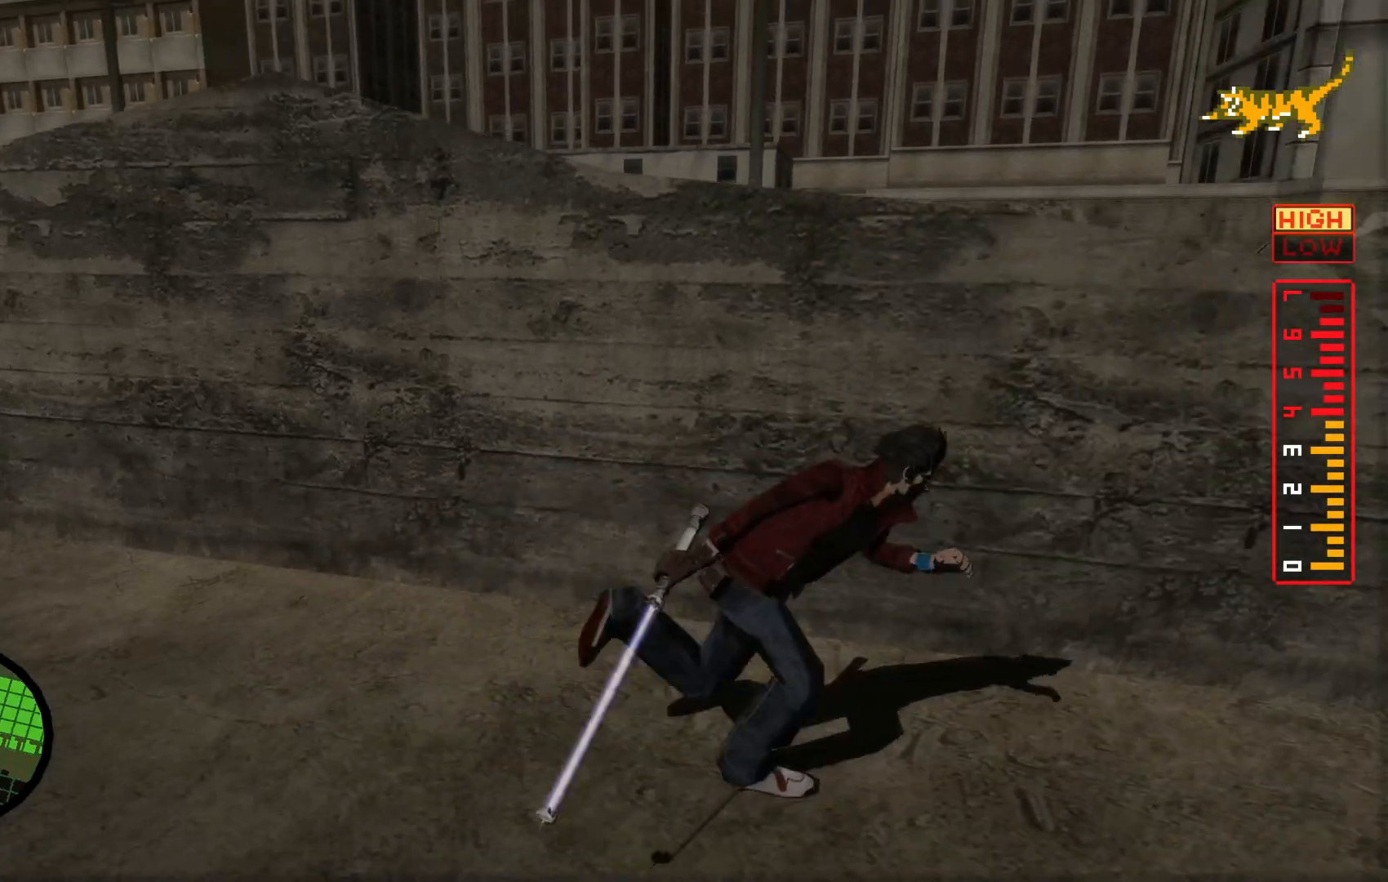
{"buttons": [], "left_stick": "right", "right_stick": "center", "events": [[250, "right_stick", "center"]]}
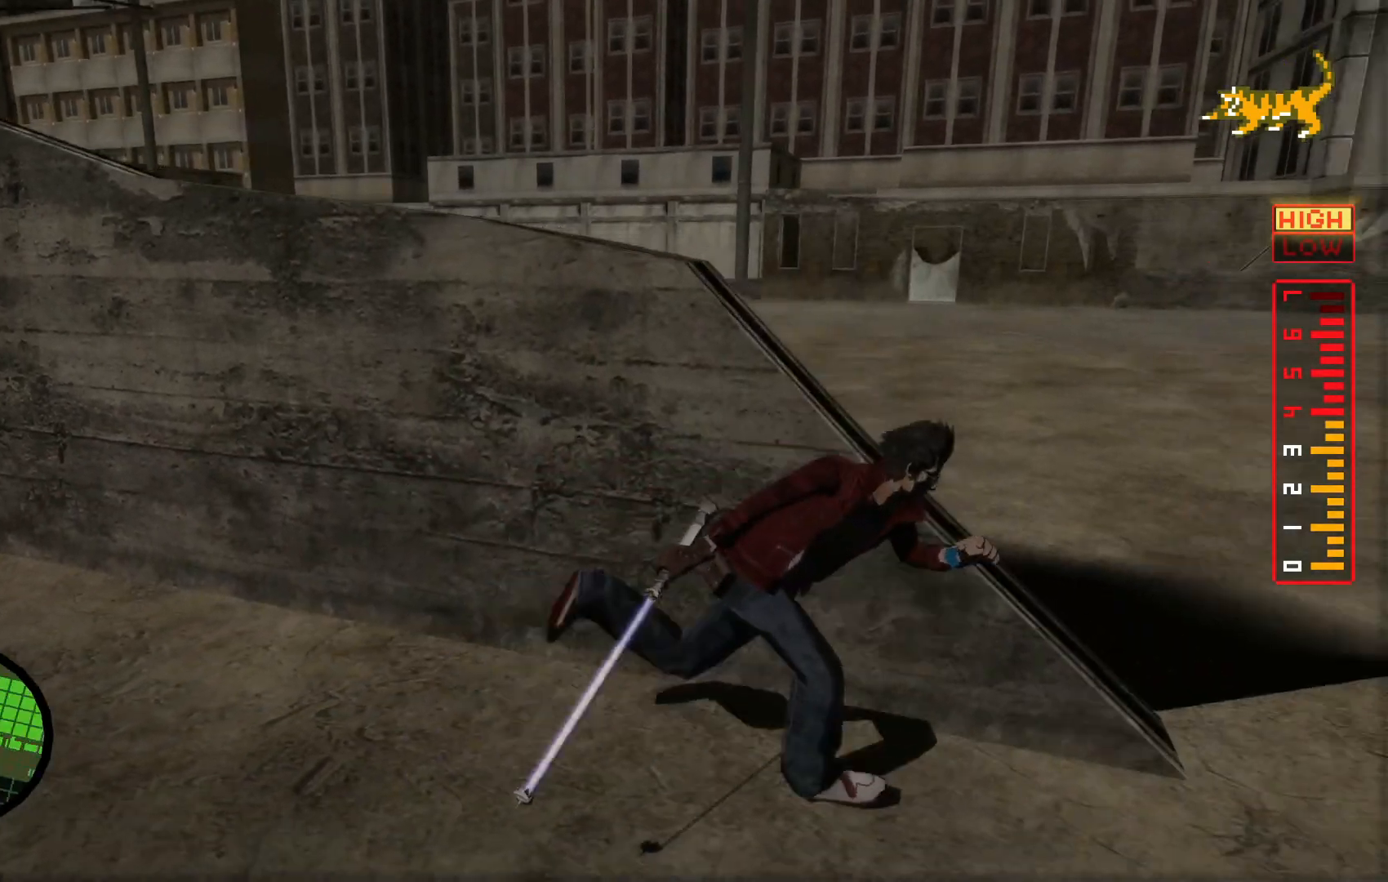
{"buttons": [], "left_stick": "center", "right_stick": "center", "events": [[167, "left_stick", "center"], [167, "right_stick", "left"], [350, "right_stick", "center"]]}
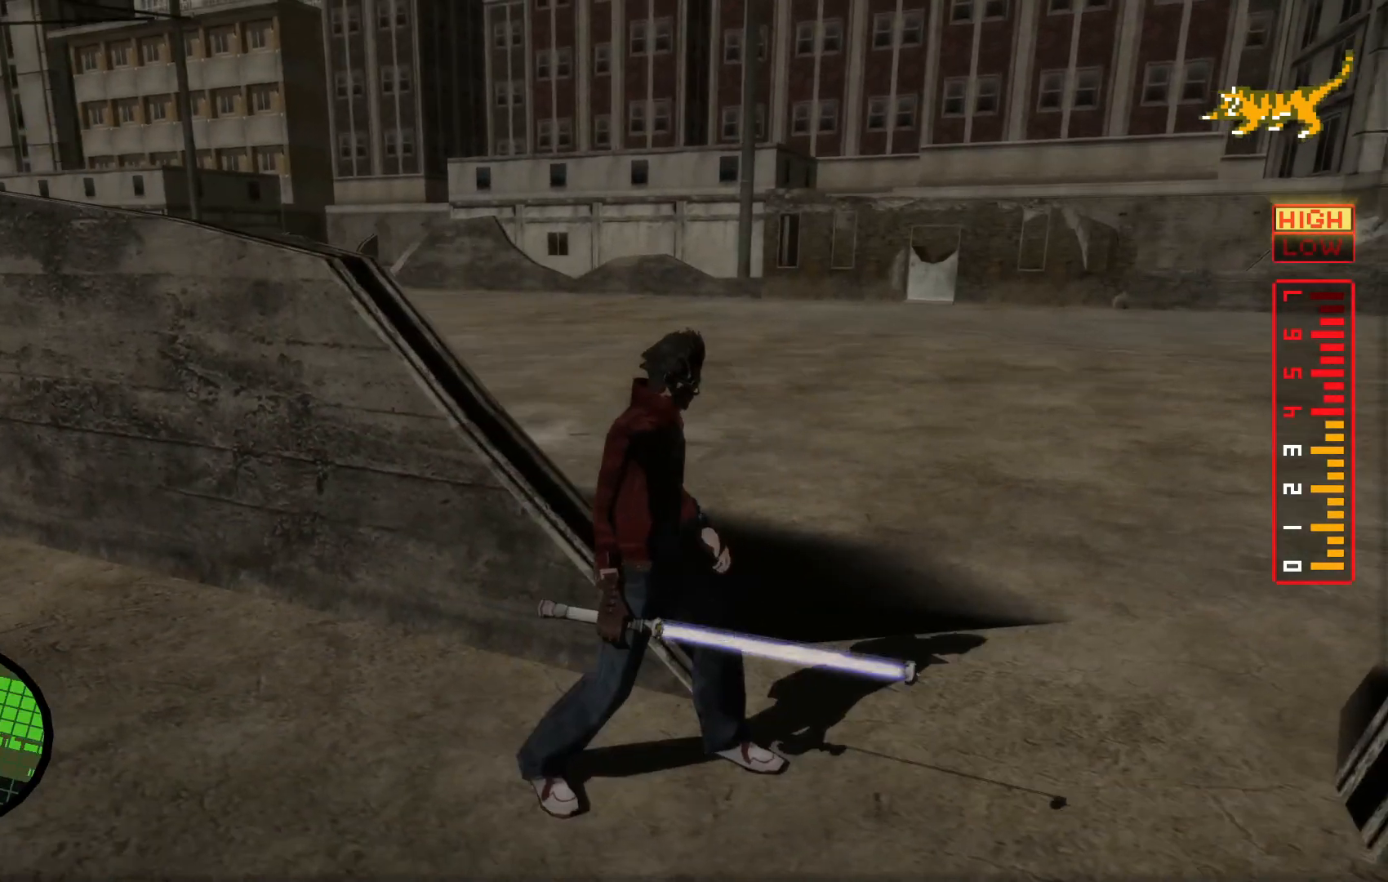
{"buttons": [], "left_stick": "center", "right_stick": "center", "events": []}
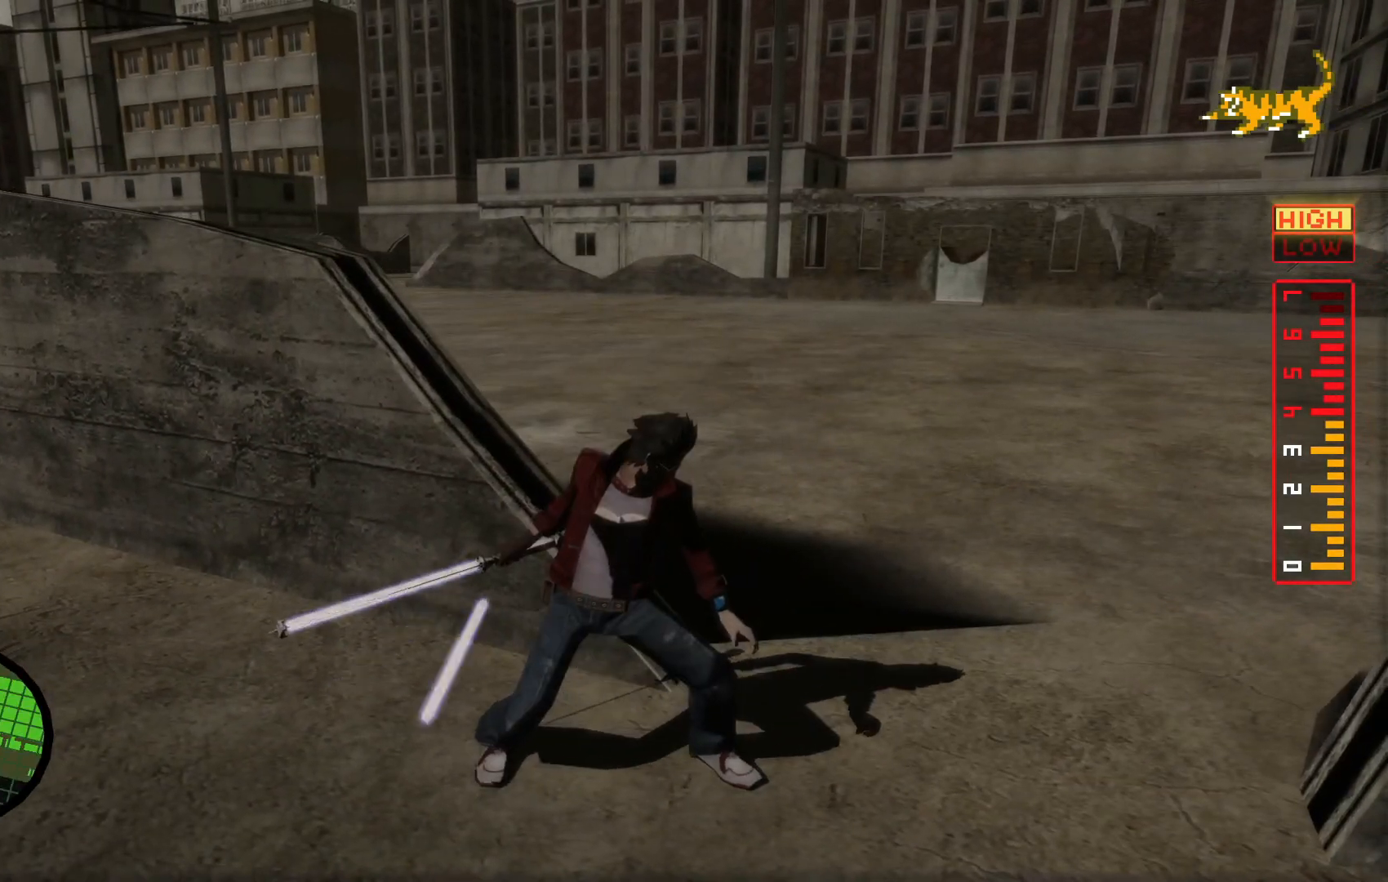
{"buttons": [], "left_stick": "down", "right_stick": "left", "events": [[167, "left_stick", "down"], [250, "left_stick", "center"], [400, "left_stick", "down"], [467, "right_stick", "left"]]}
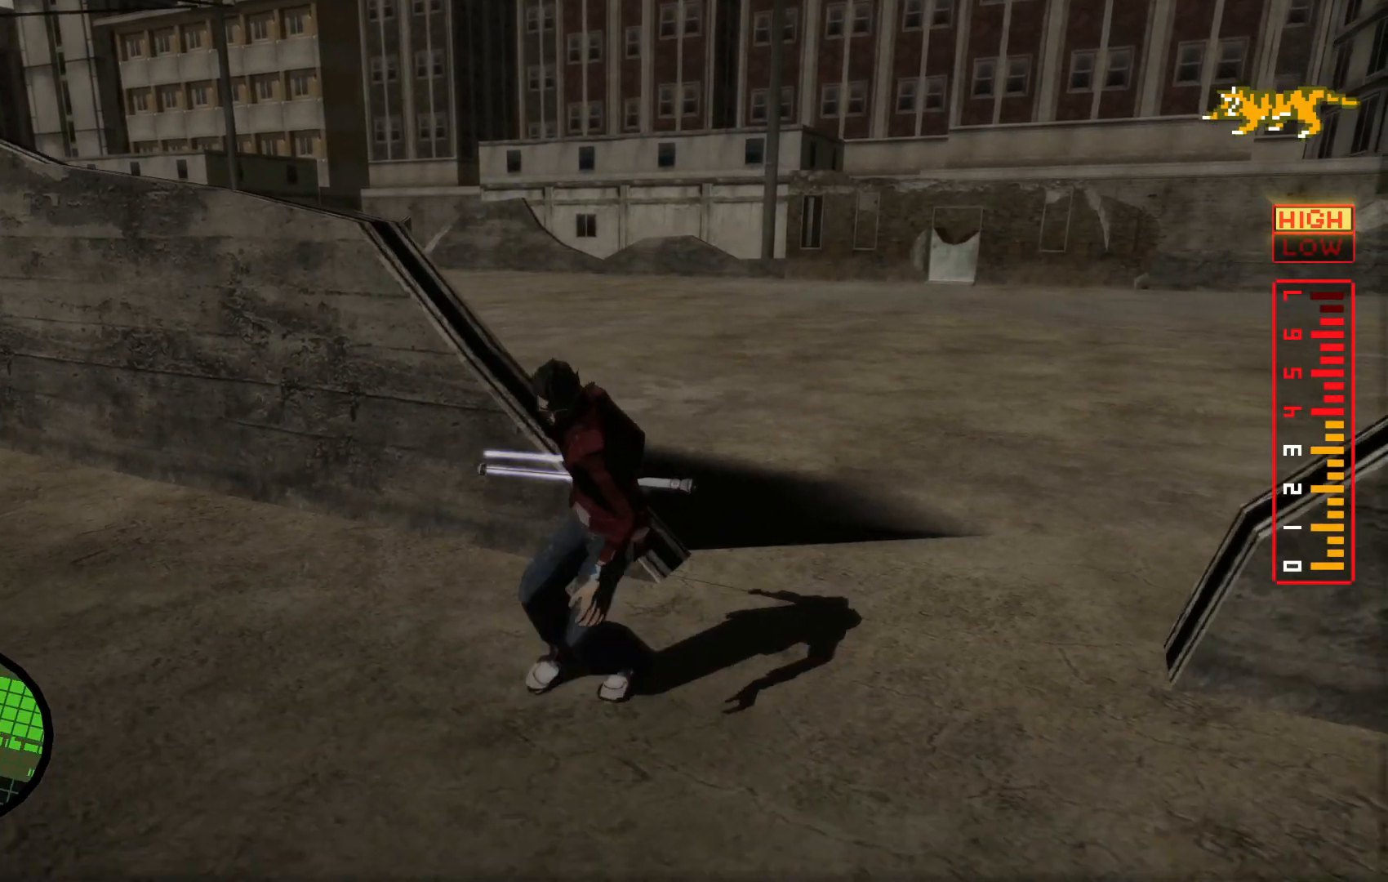
{"buttons": [], "left_stick": "center", "right_stick": "center", "events": [[17, "left_stick", "down-right"], [117, "left_stick", "right"], [217, "left_stick", "center"], [317, "right_stick", "center"]]}
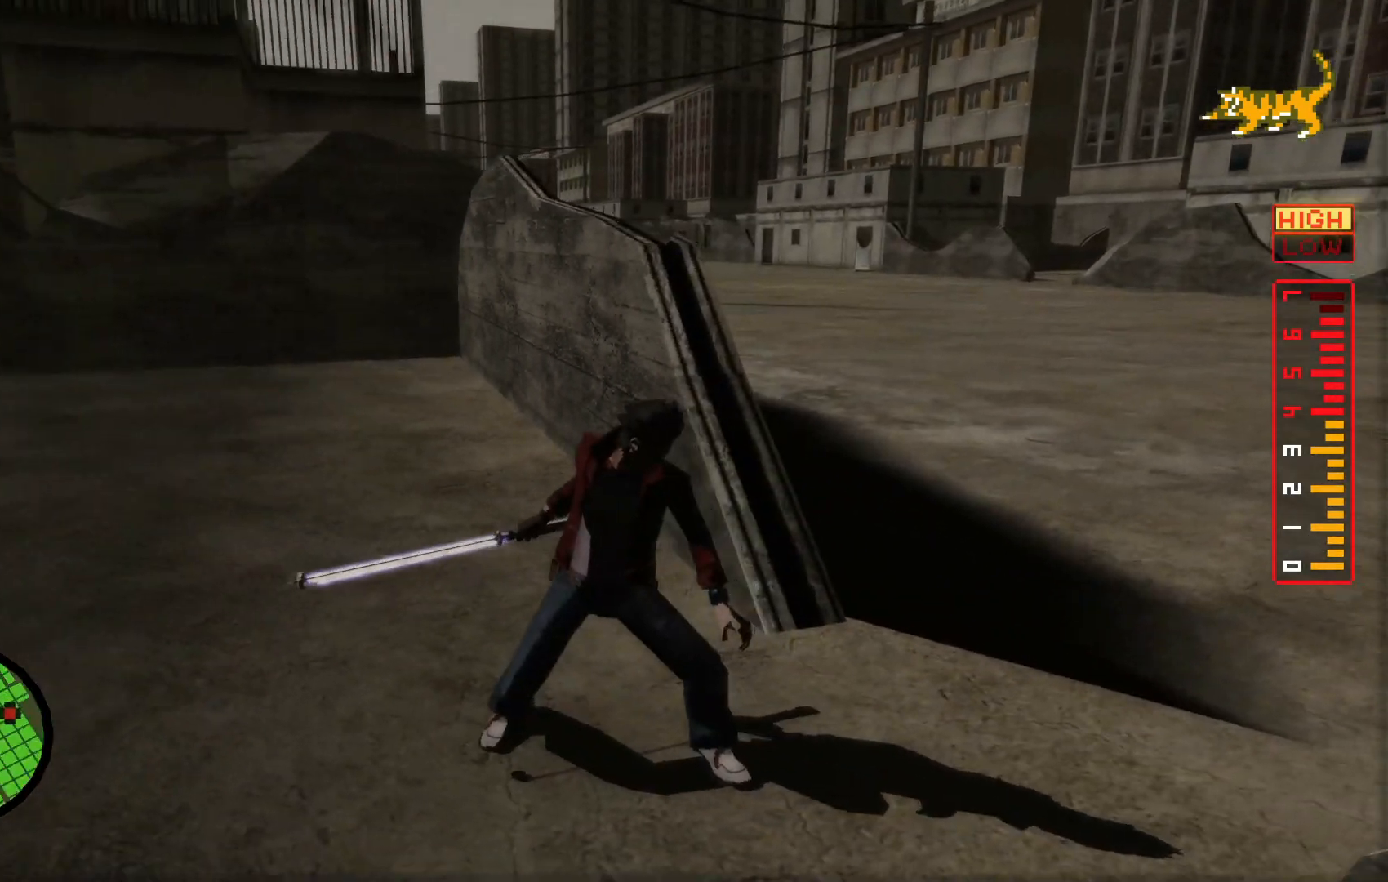
{"buttons": [], "left_stick": "center", "right_stick": "left", "events": [[50, "right_stick", "left"], [117, "L2", "down"], [250, "right_stick", "center"], [317, "L2", "up"], [317, "left_stick", "right"], [417, "right_stick", "left"], [500, "left_stick", "center"]]}
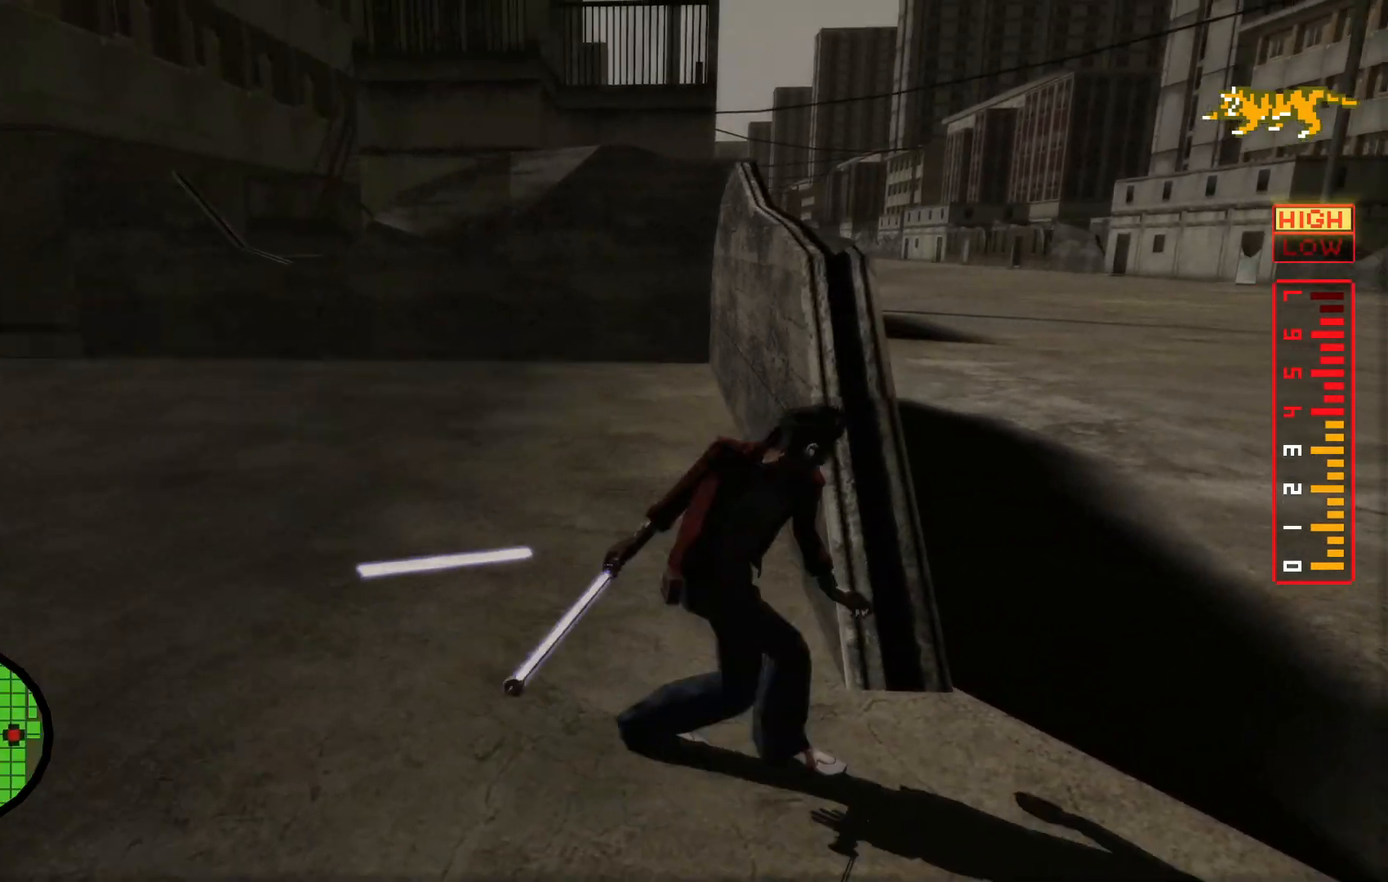
{"buttons": [], "left_stick": "center", "right_stick": "center", "events": [[17, "right_stick", "up-left"], [117, "right_stick", "center"], [267, "A", "down"], [317, "right_stick", "left"], [417, "right_stick", "center"], [500, "A", "up"]]}
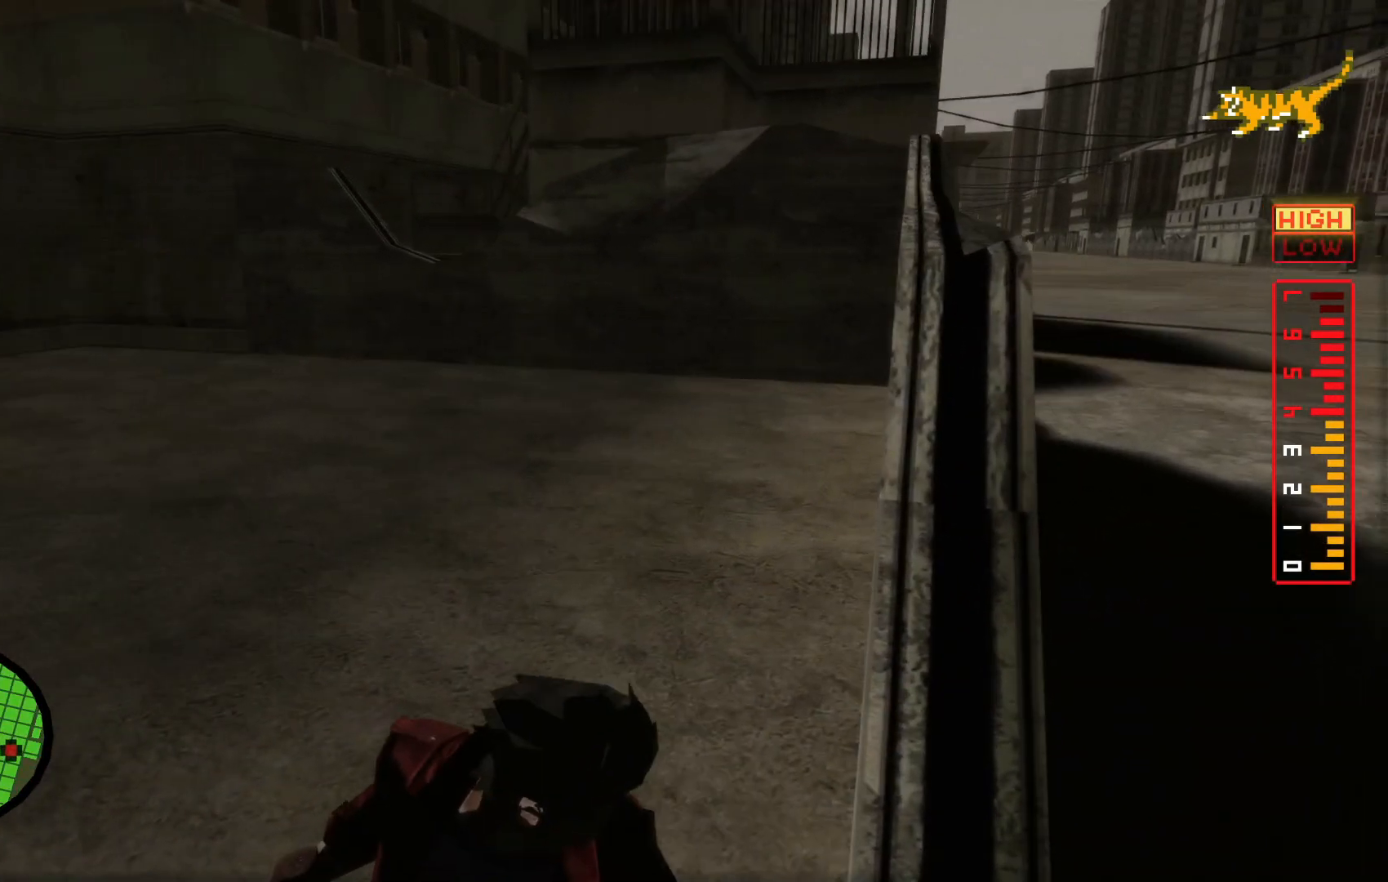
{"buttons": [], "left_stick": "center", "right_stick": "center", "events": [[167, "left_stick", "right"], [300, "left_stick", "center"]]}
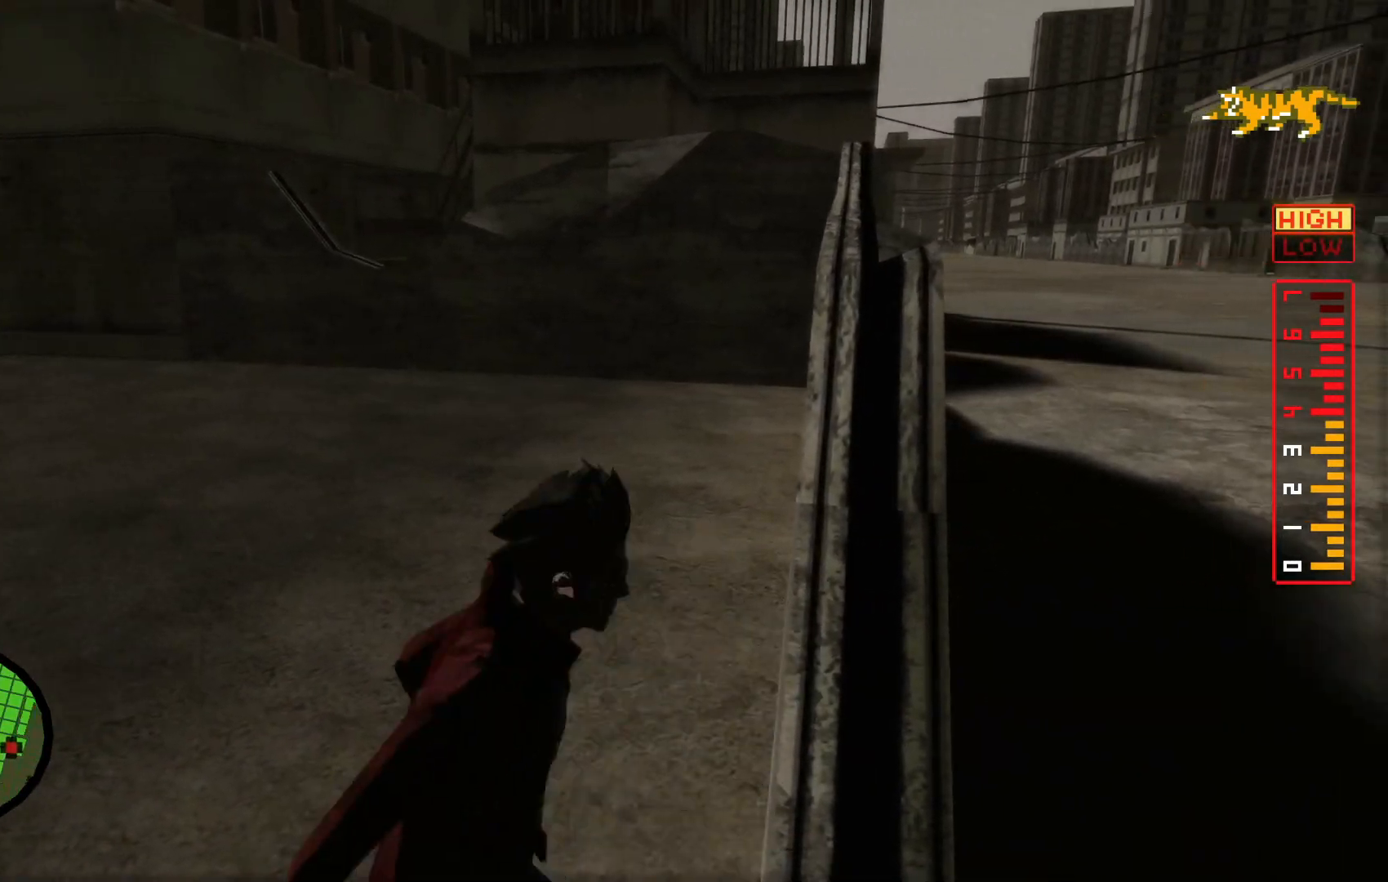
{"buttons": [], "left_stick": "center", "right_stick": "center", "events": [[300, "left_stick", "right"], [417, "left_stick", "center"]]}
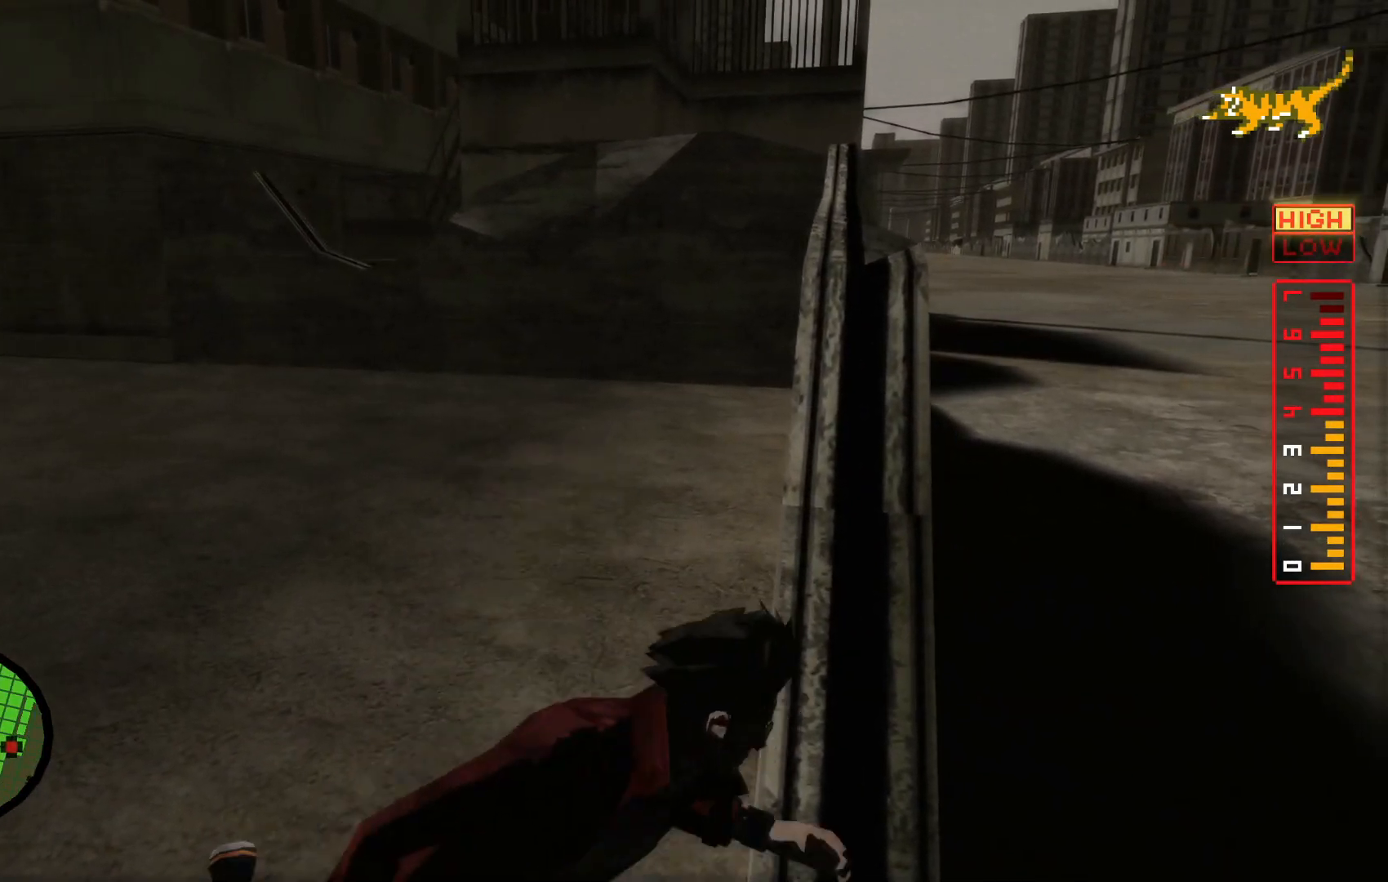
{"buttons": [], "left_stick": "up-left", "right_stick": "center", "events": [[450, "left_stick", "left"], [500, "left_stick", "up-left"]]}
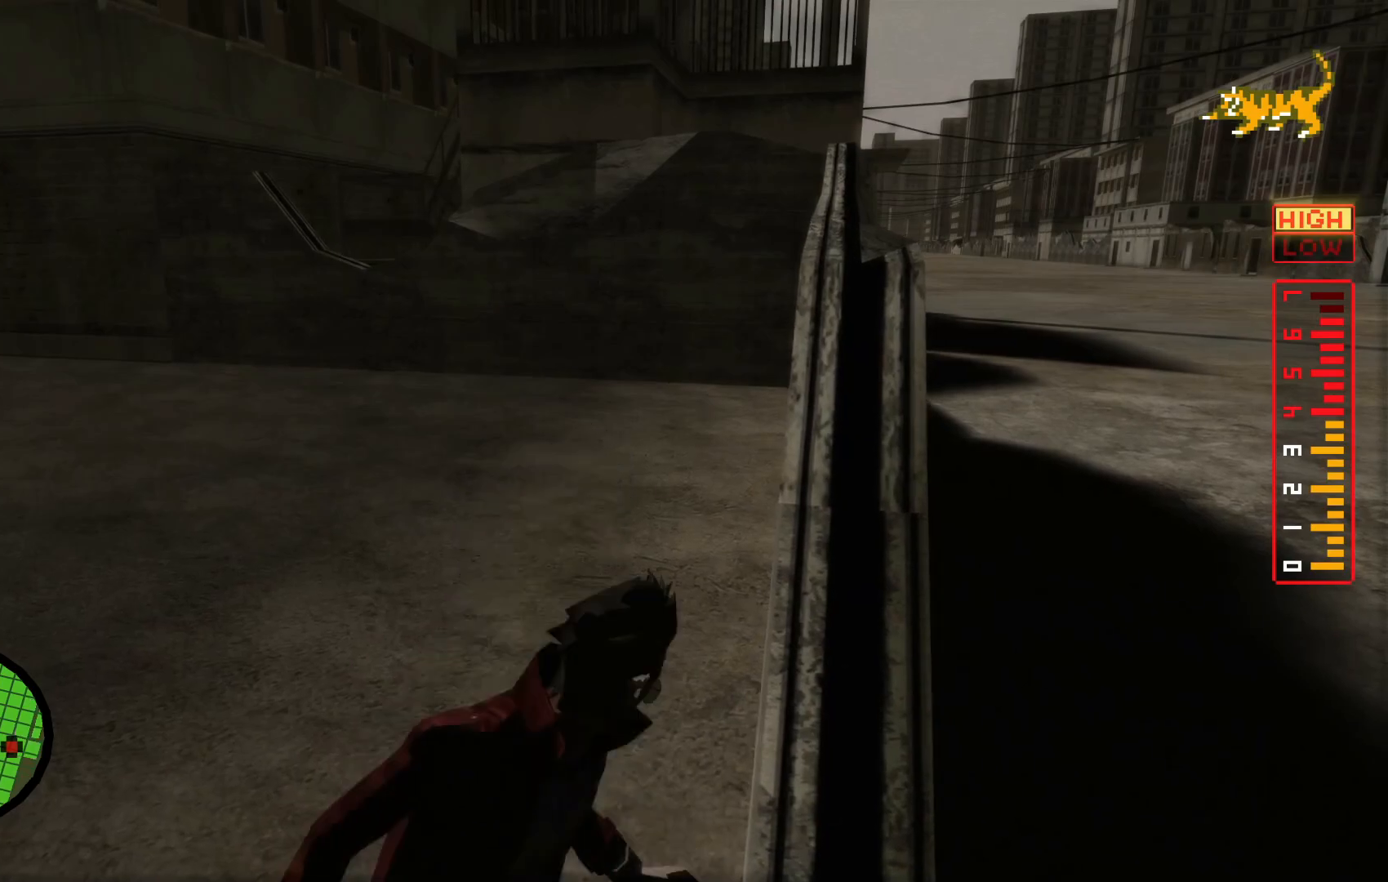
{"buttons": [], "left_stick": "up-left", "right_stick": "right", "events": [[150, "right_stick", "right"]]}
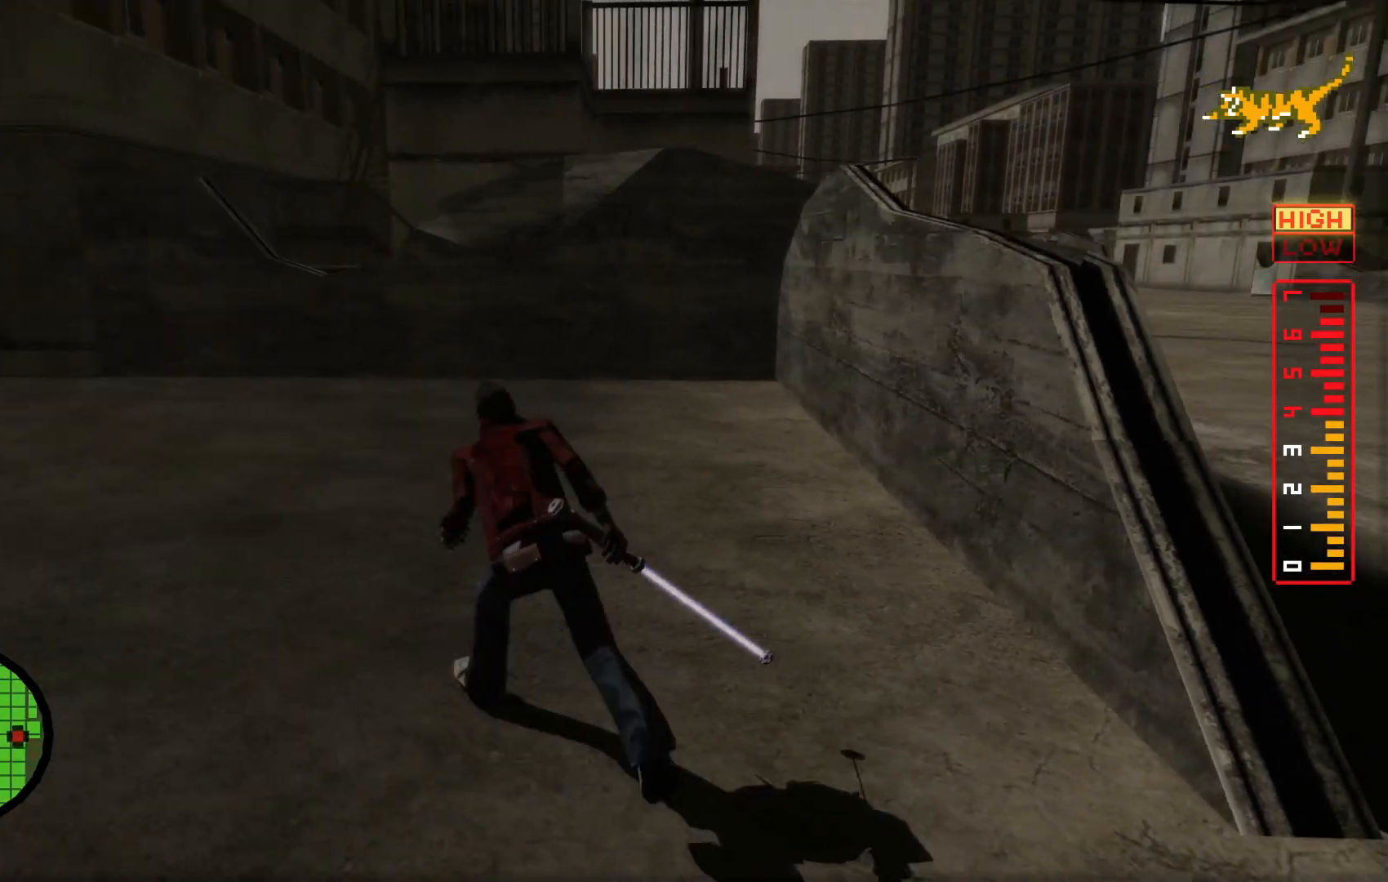
{"buttons": [], "left_stick": "center", "right_stick": "right", "events": [[50, "left_stick", "center"], [167, "right_stick", "center"], [367, "right_stick", "right"]]}
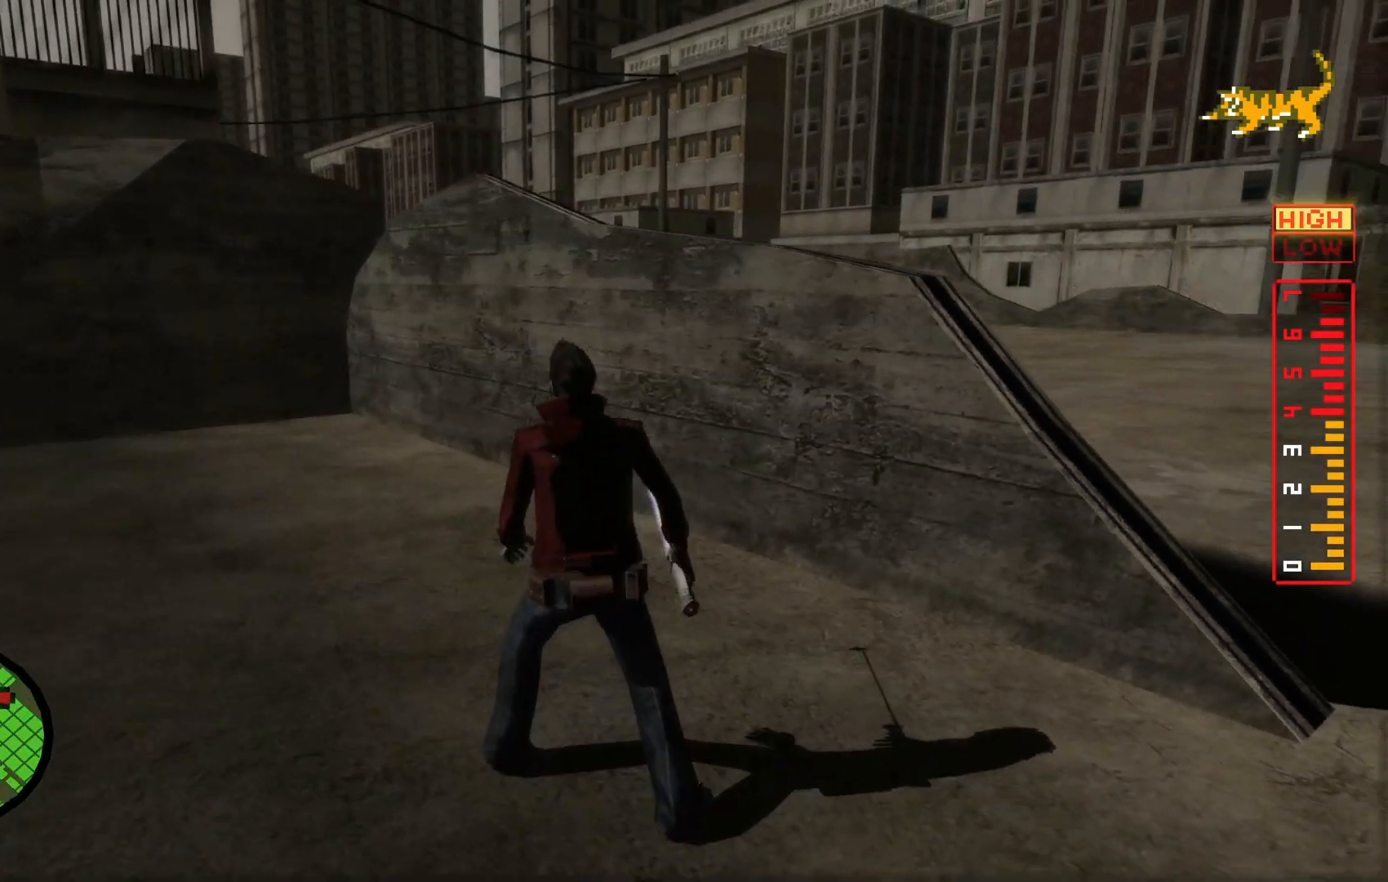
{"buttons": [], "left_stick": "center", "right_stick": "center", "events": [[50, "right_stick", "center"]]}
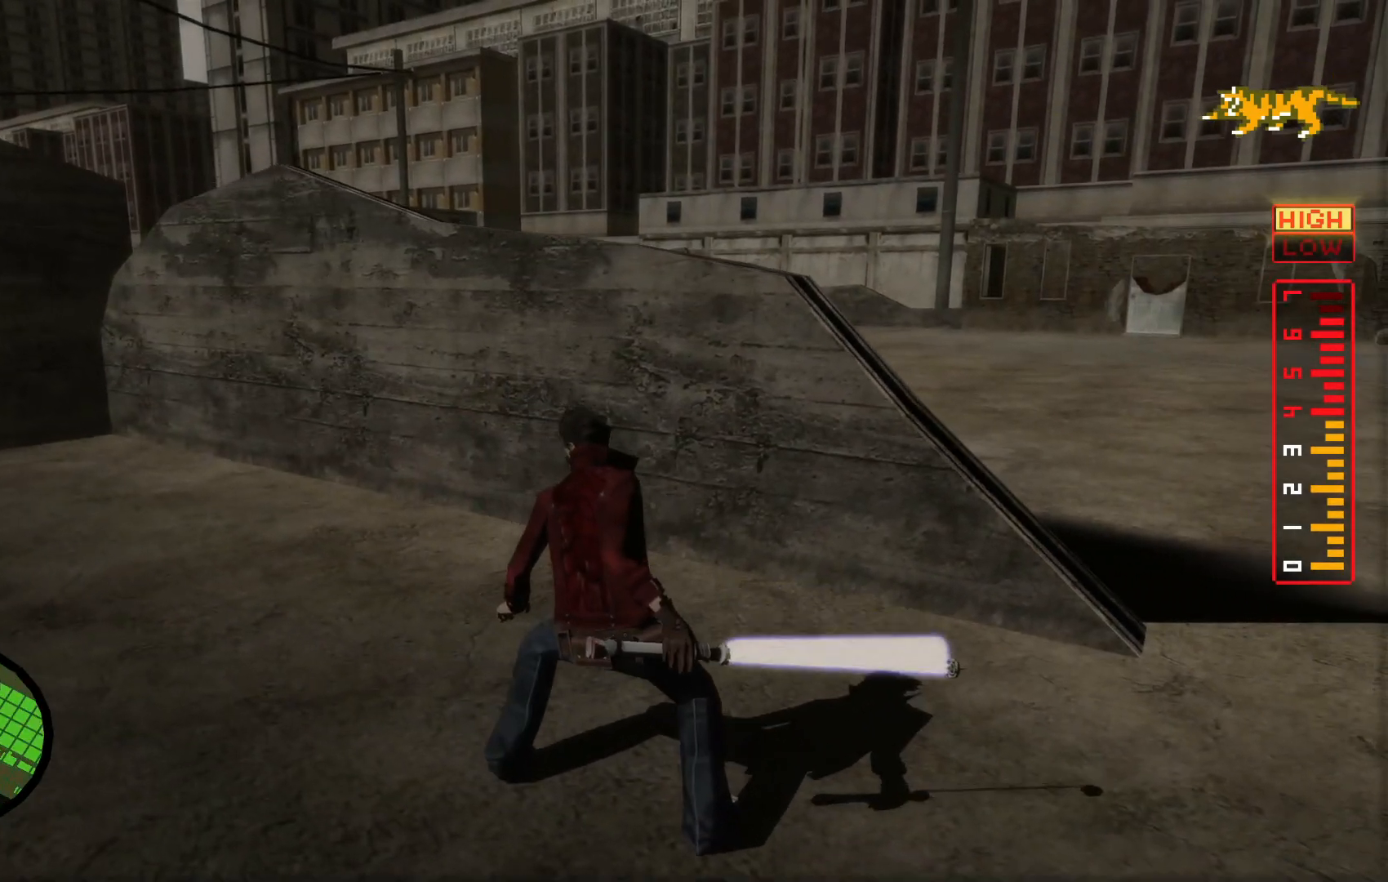
{"buttons": [], "left_stick": "center", "right_stick": "center", "events": [[200, "left_stick", "down-right"], [317, "left_stick", "center"]]}
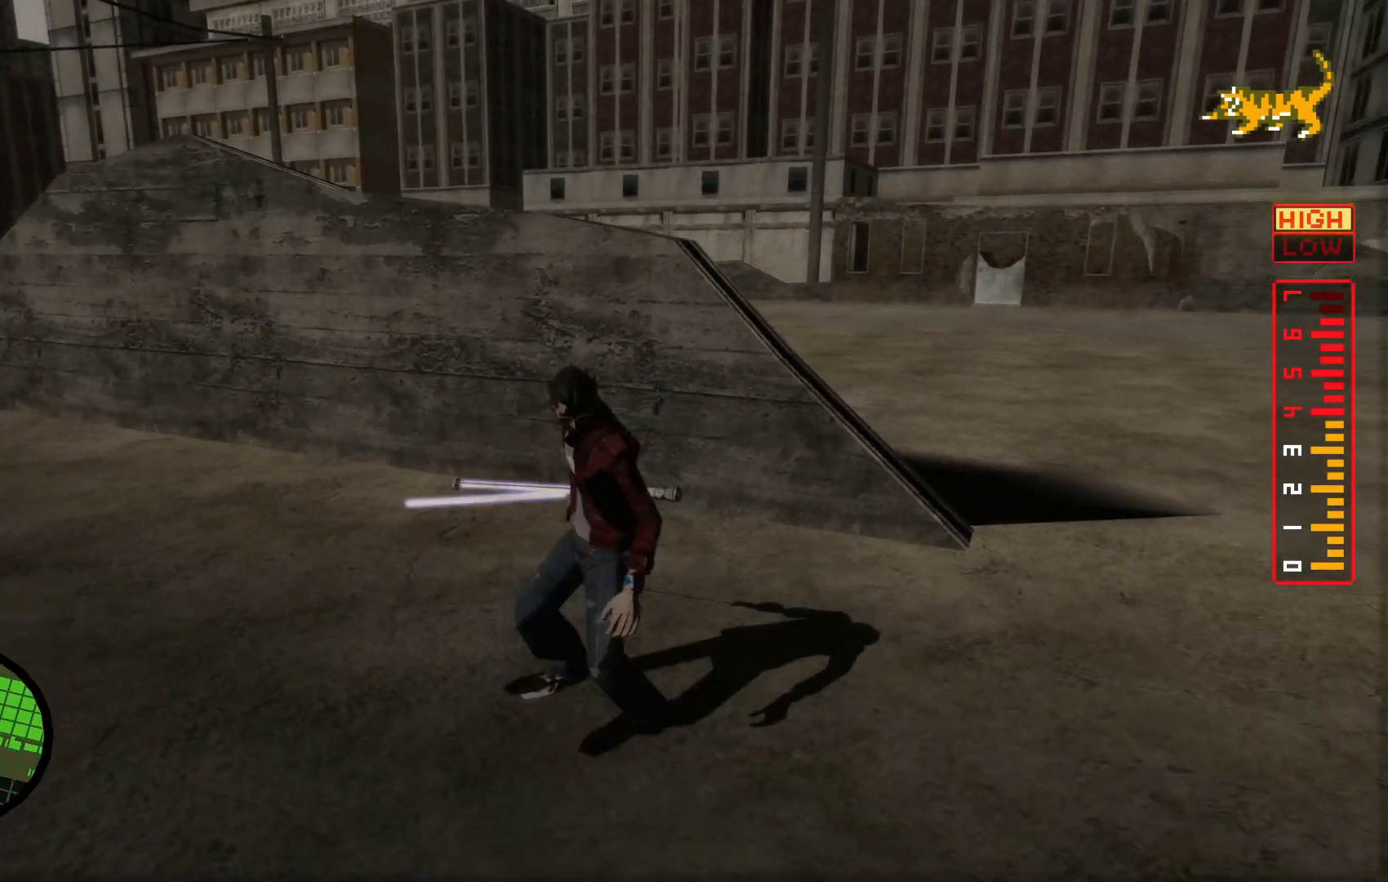
{"buttons": [], "left_stick": "center", "right_stick": "center", "events": []}
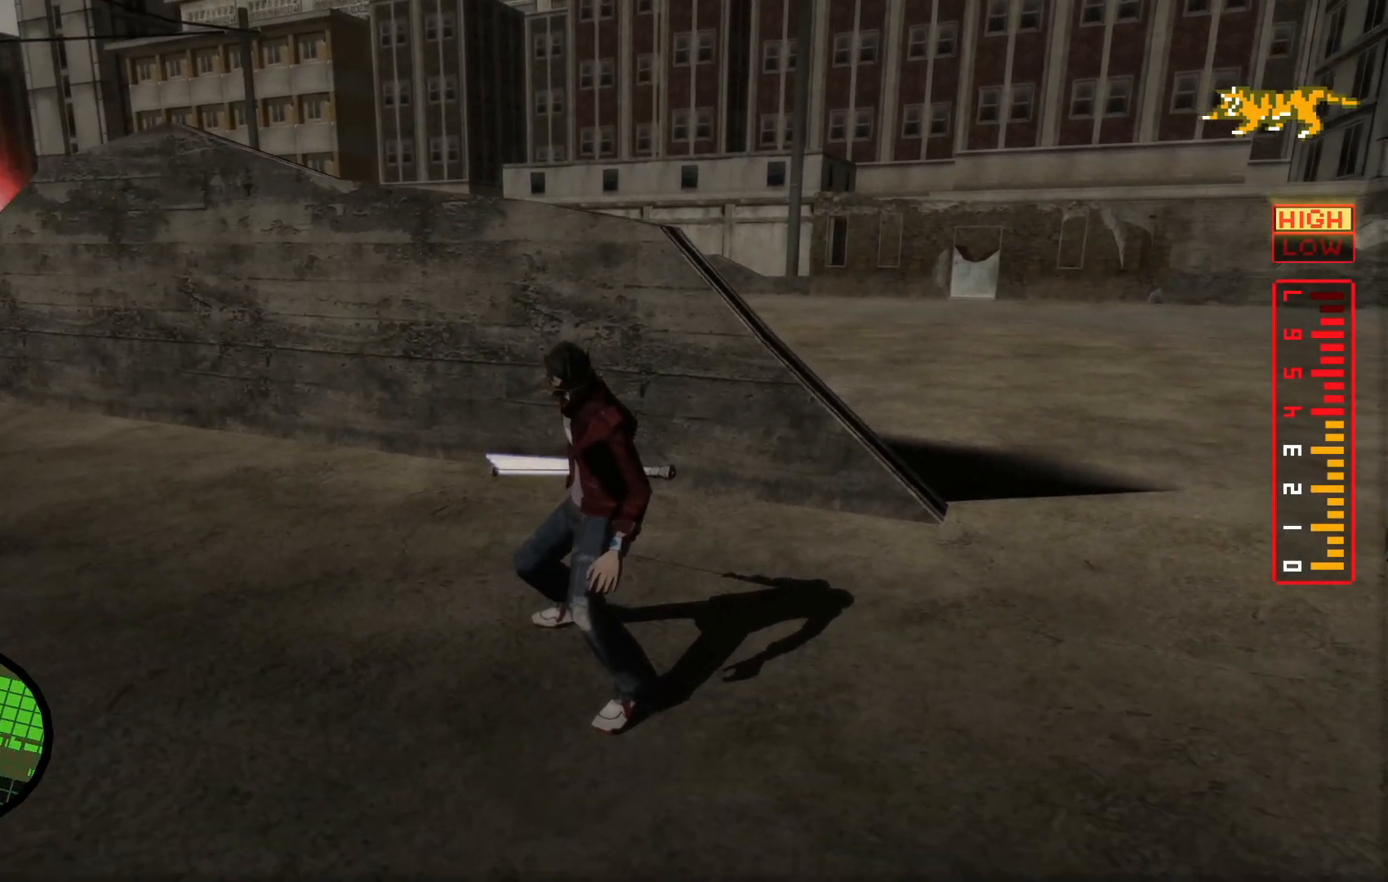
{"buttons": [], "left_stick": "right", "right_stick": "center", "events": [[200, "left_stick", "right"], [367, "left_stick", "center"], [467, "left_stick", "right"]]}
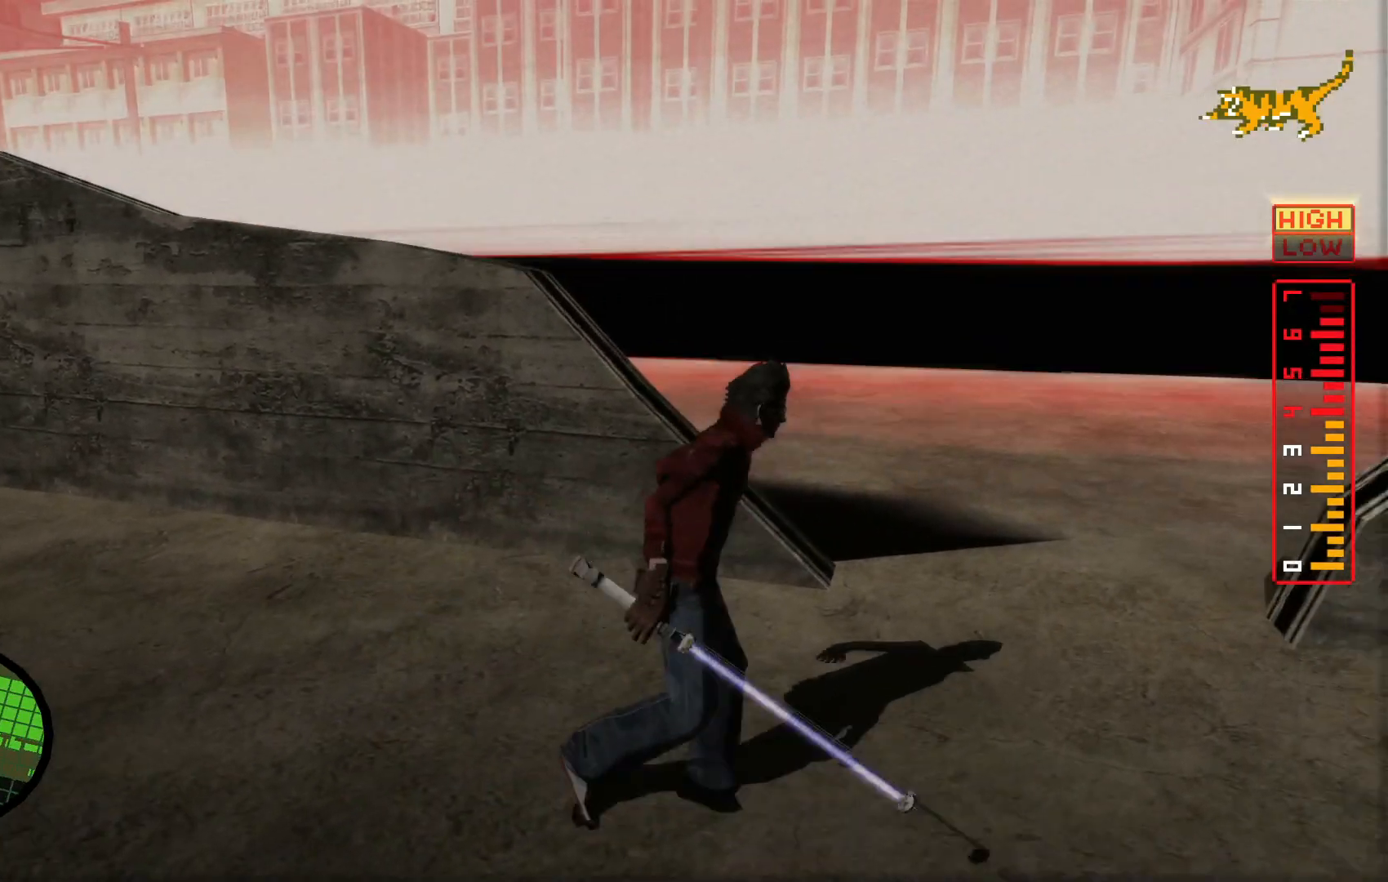
{"buttons": [], "left_stick": "center", "right_stick": "center", "events": [[217, "left_stick", "center"]]}
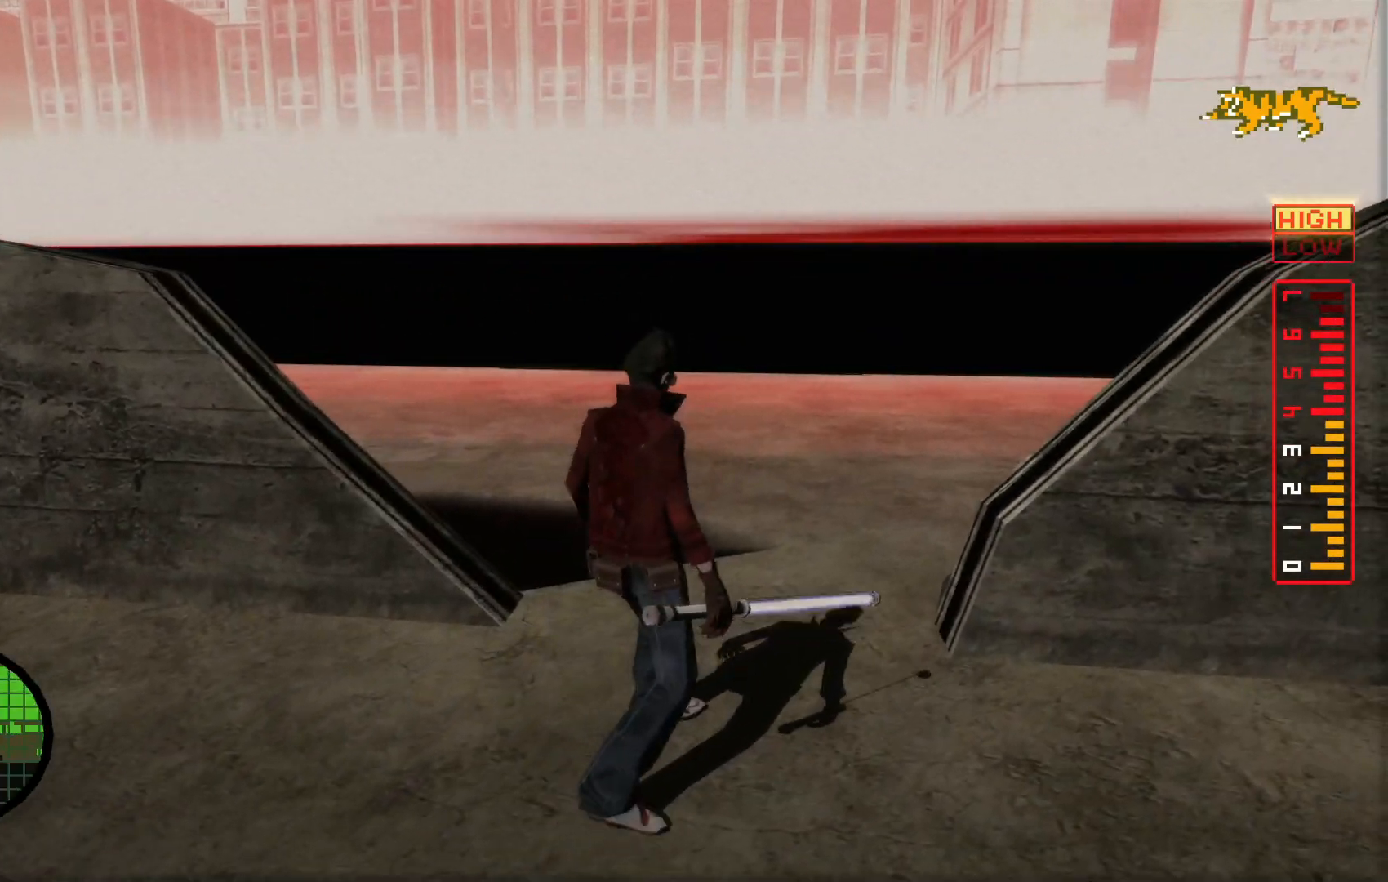
{"buttons": [], "left_stick": "center", "right_stick": "center", "events": []}
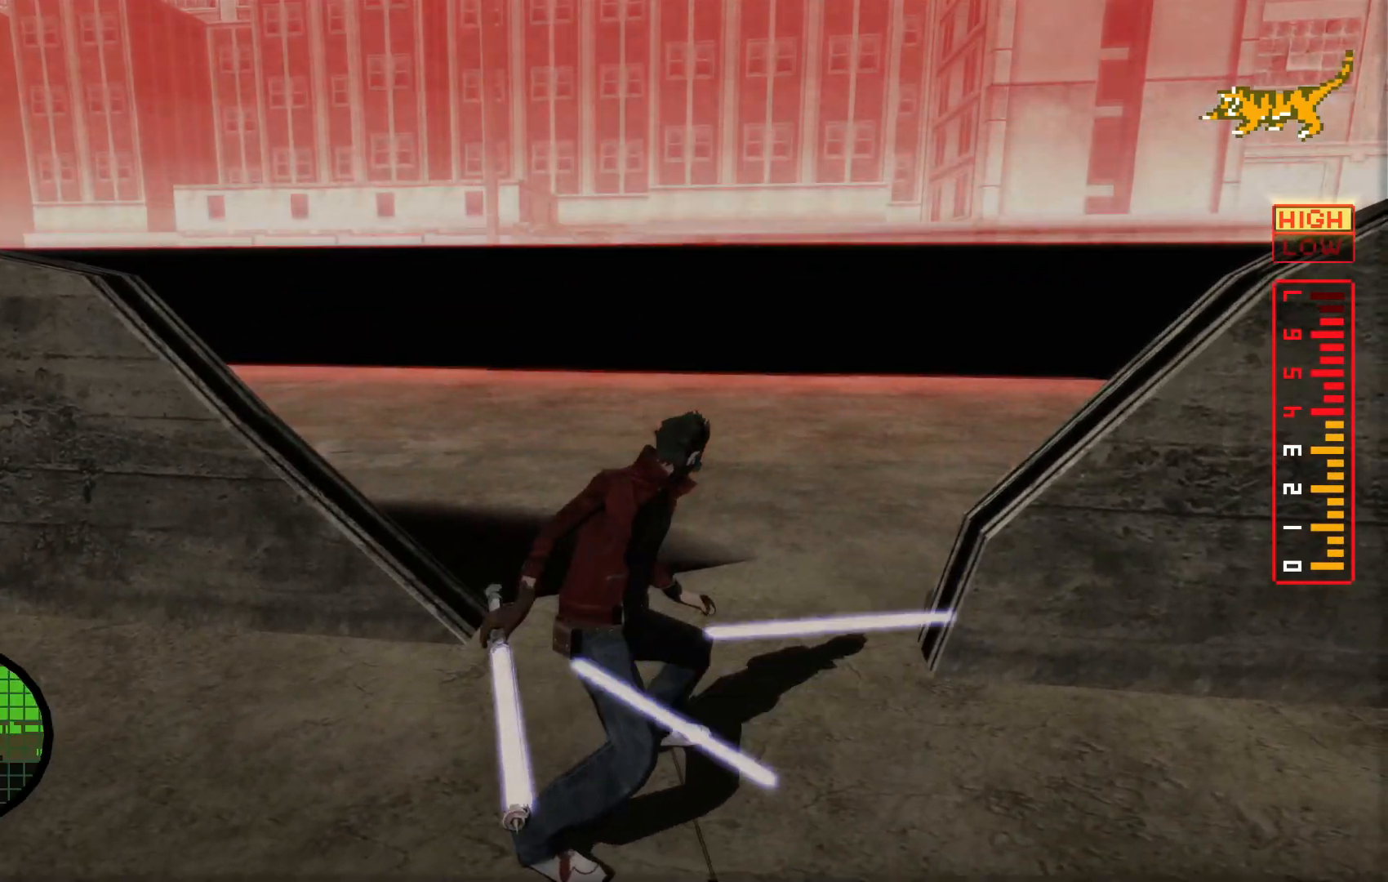
{"buttons": [], "left_stick": "up", "right_stick": "center", "events": [[117, "left_stick", "up"]]}
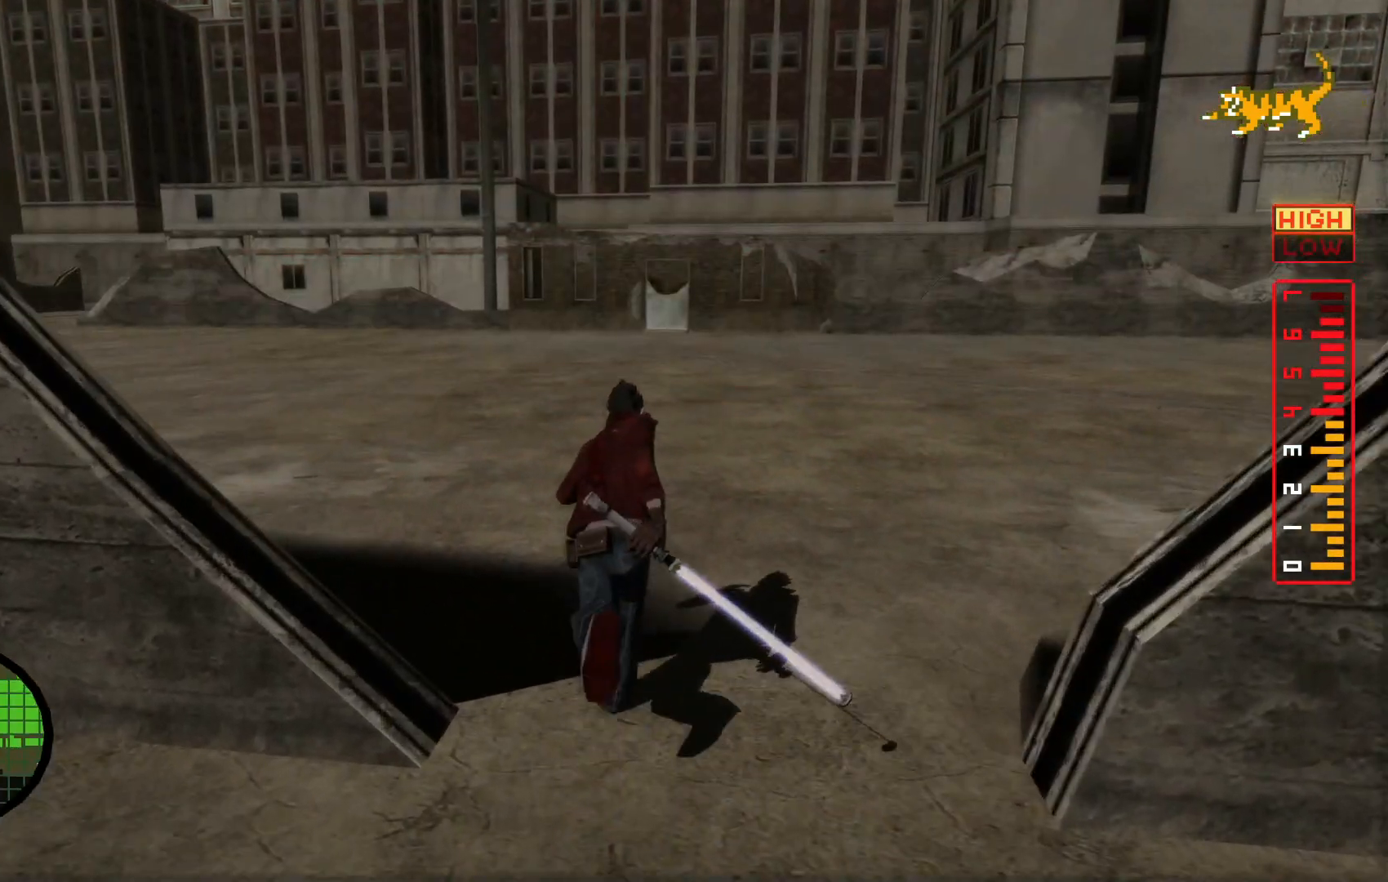
{"buttons": [], "left_stick": "up", "right_stick": "center", "events": []}
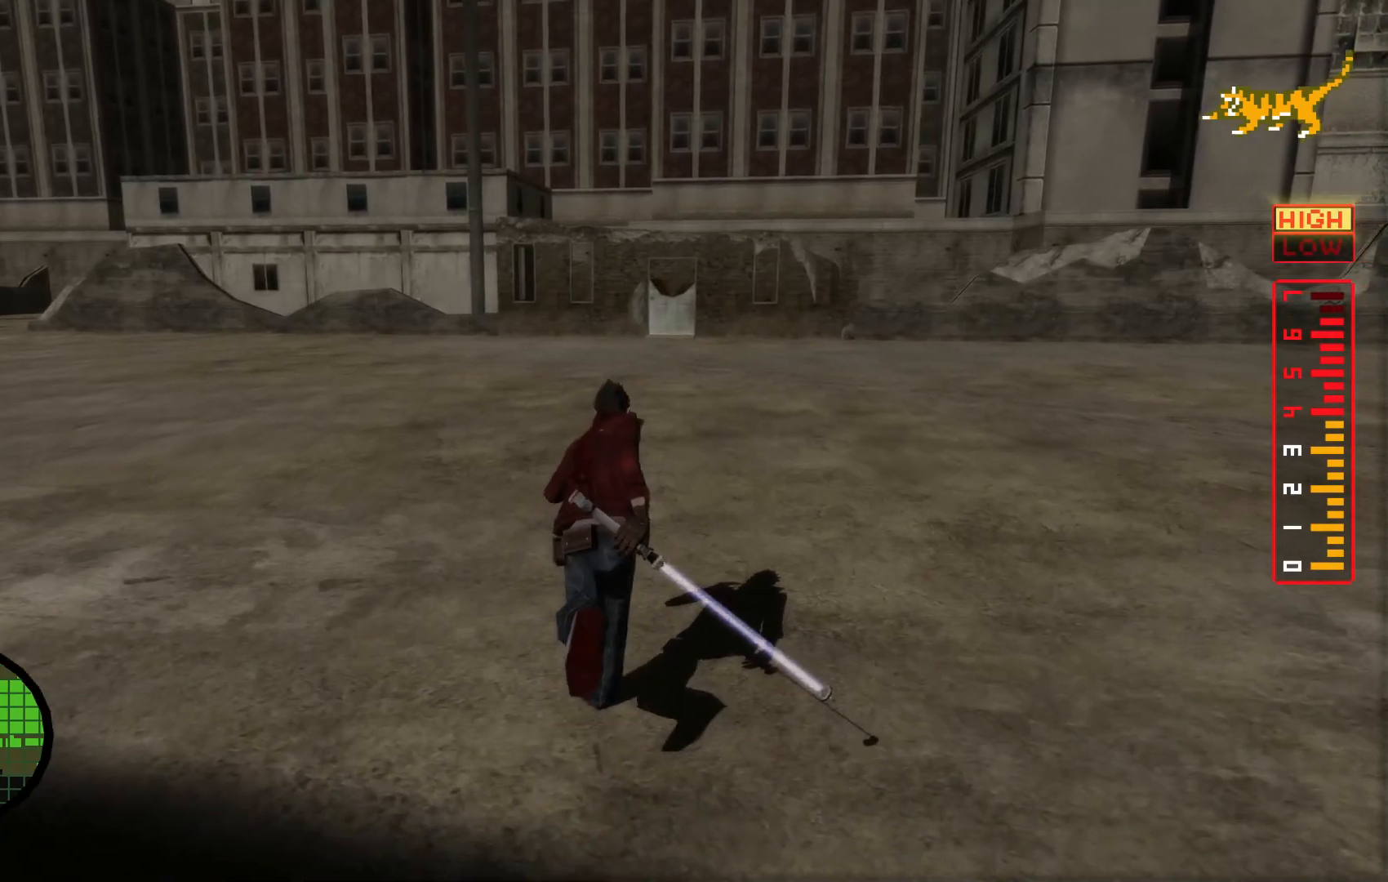
{"buttons": [], "left_stick": "up", "right_stick": "center", "events": []}
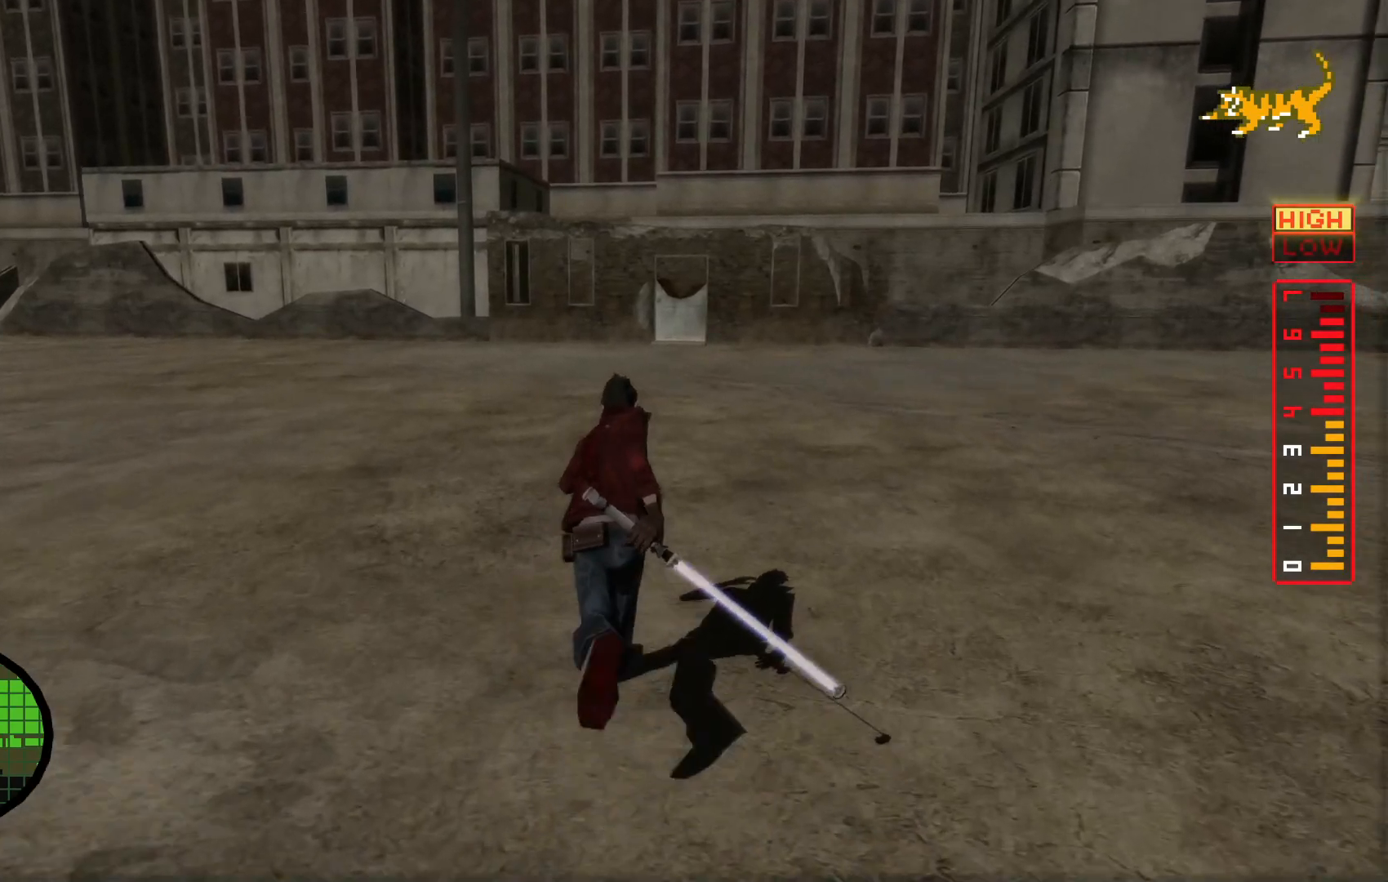
{"buttons": [], "left_stick": "up", "right_stick": "center", "events": []}
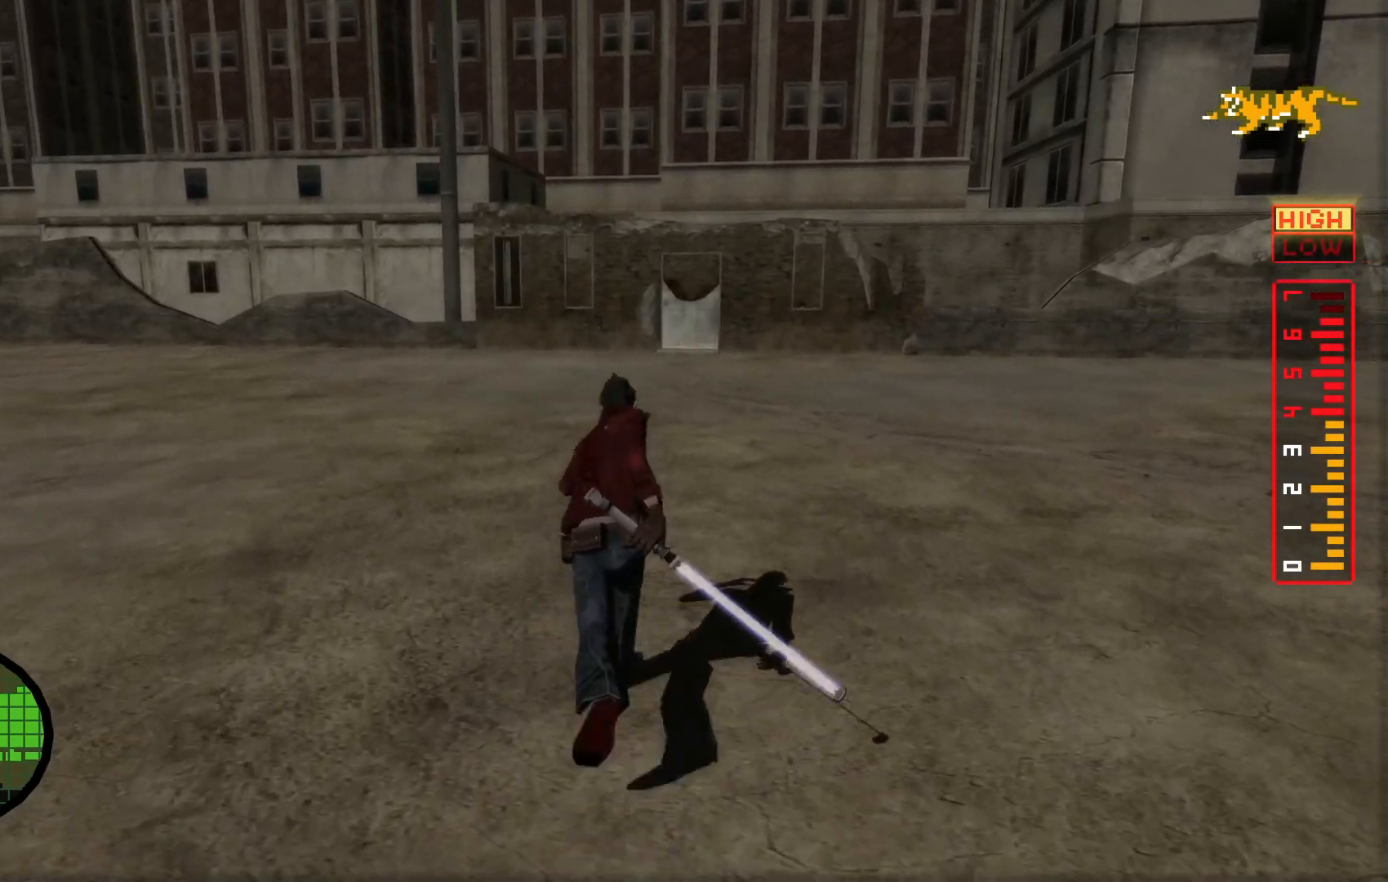
{"buttons": [], "left_stick": "up", "right_stick": "center", "events": []}
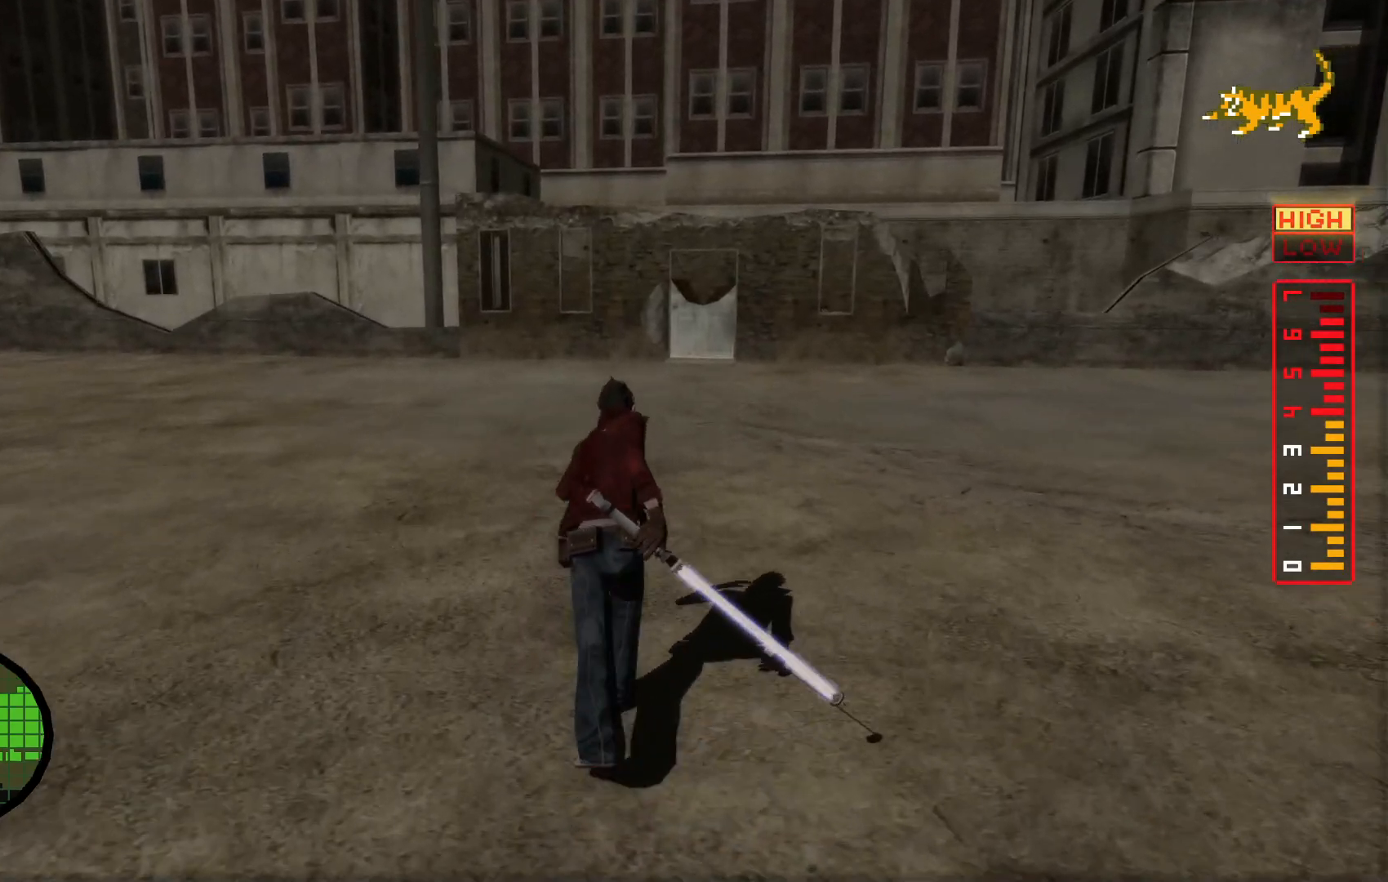
{"buttons": [], "left_stick": "up", "right_stick": "center", "events": []}
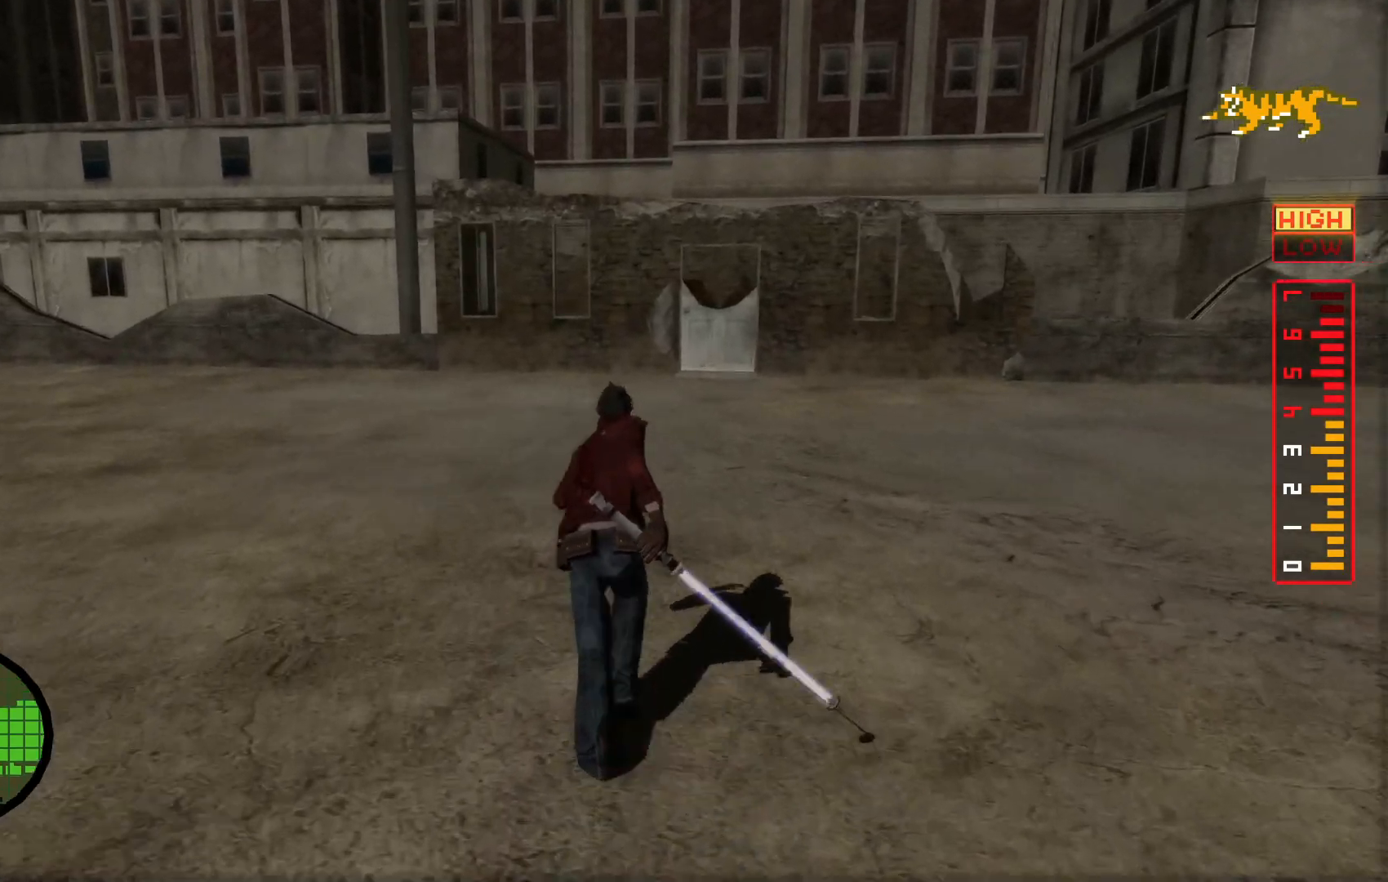
{"buttons": [], "left_stick": "up", "right_stick": "center", "events": []}